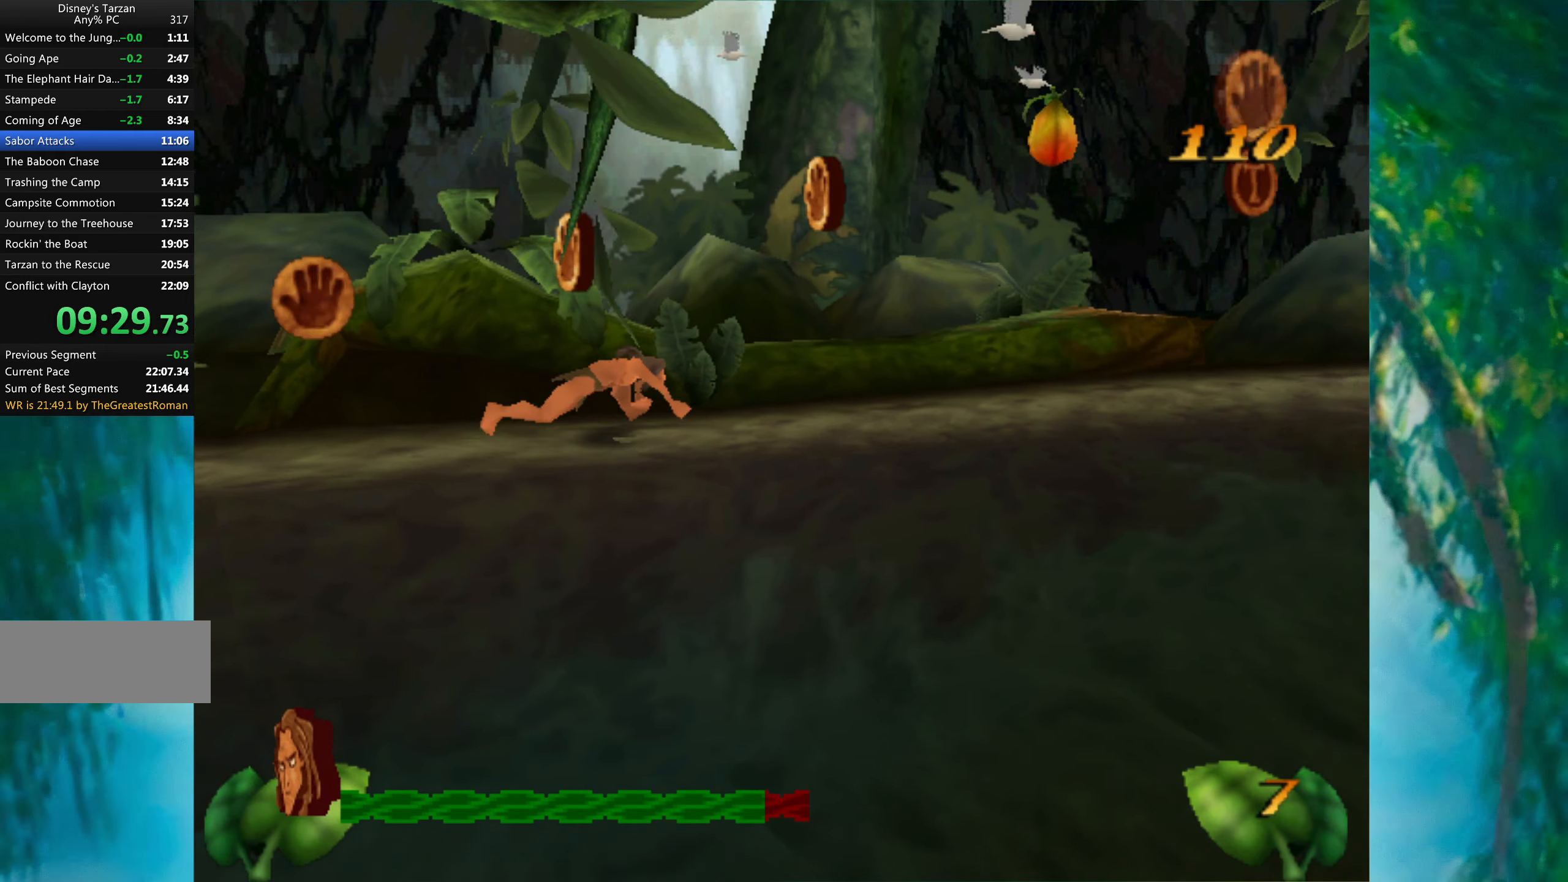
Gameplay with keyboard; each line is a JSON object with the keys held at the frame after it. "events" lists presses ("down") and releases ("up") of "a", "alt", "ctrl_l", "ctrl_r", "down", "left", "return", "right", "s", "shift", "space", "tab", "up", "x" and "z" between this image and that frame as [ms after this image, input, new state], when the widget could be followed in between. No other keys are recorded. Mouse input is not recorded.
{"keys": ["right"], "events": []}
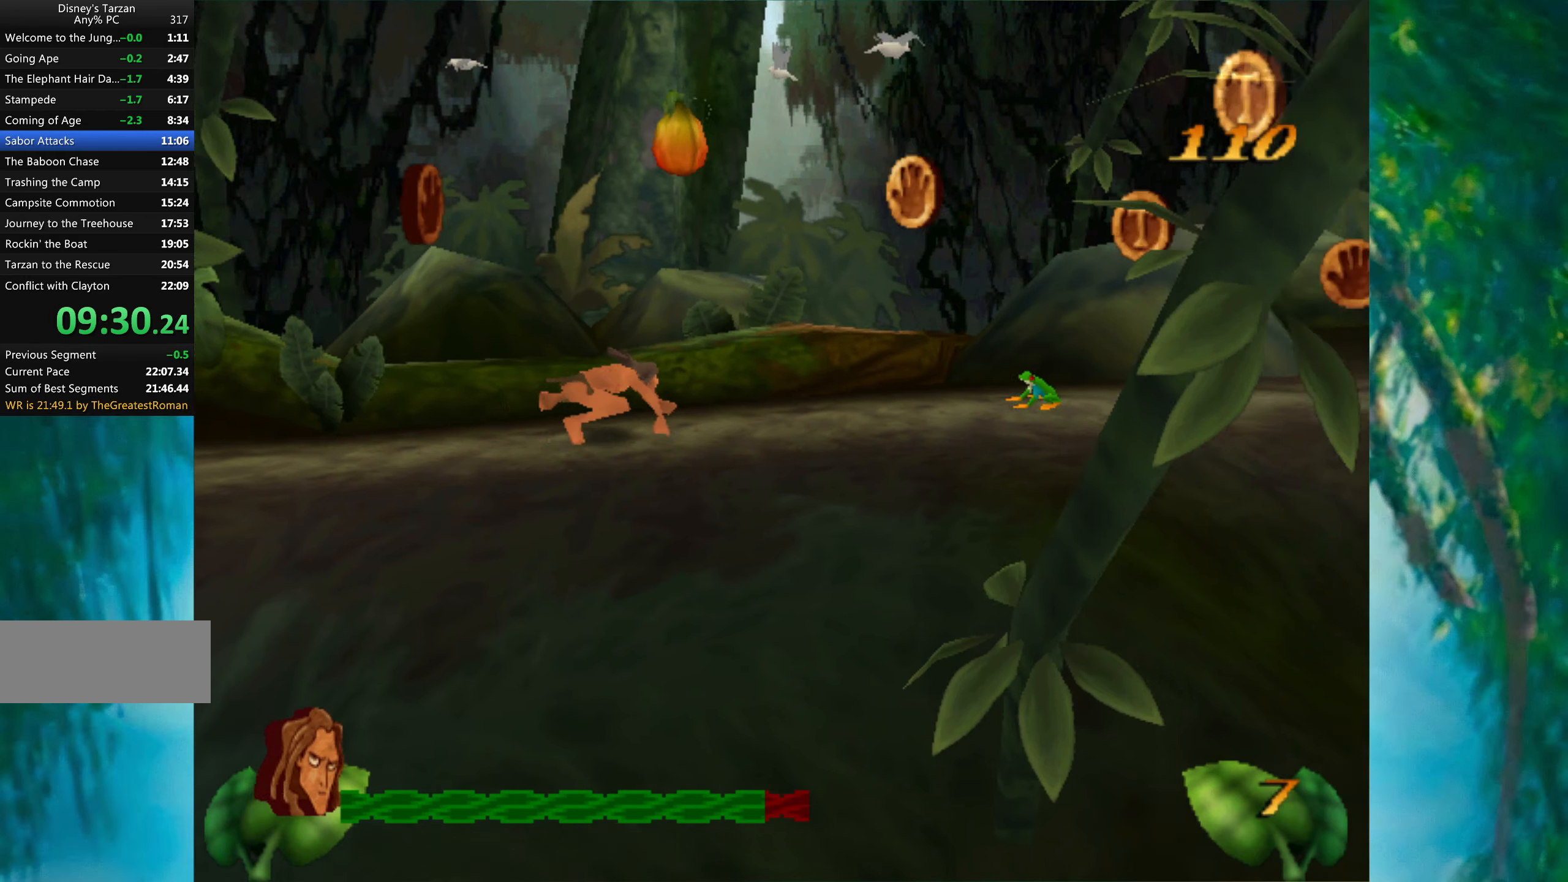
{"keys": ["right"], "events": [[100, "space", "down"], [234, "space", "up"]]}
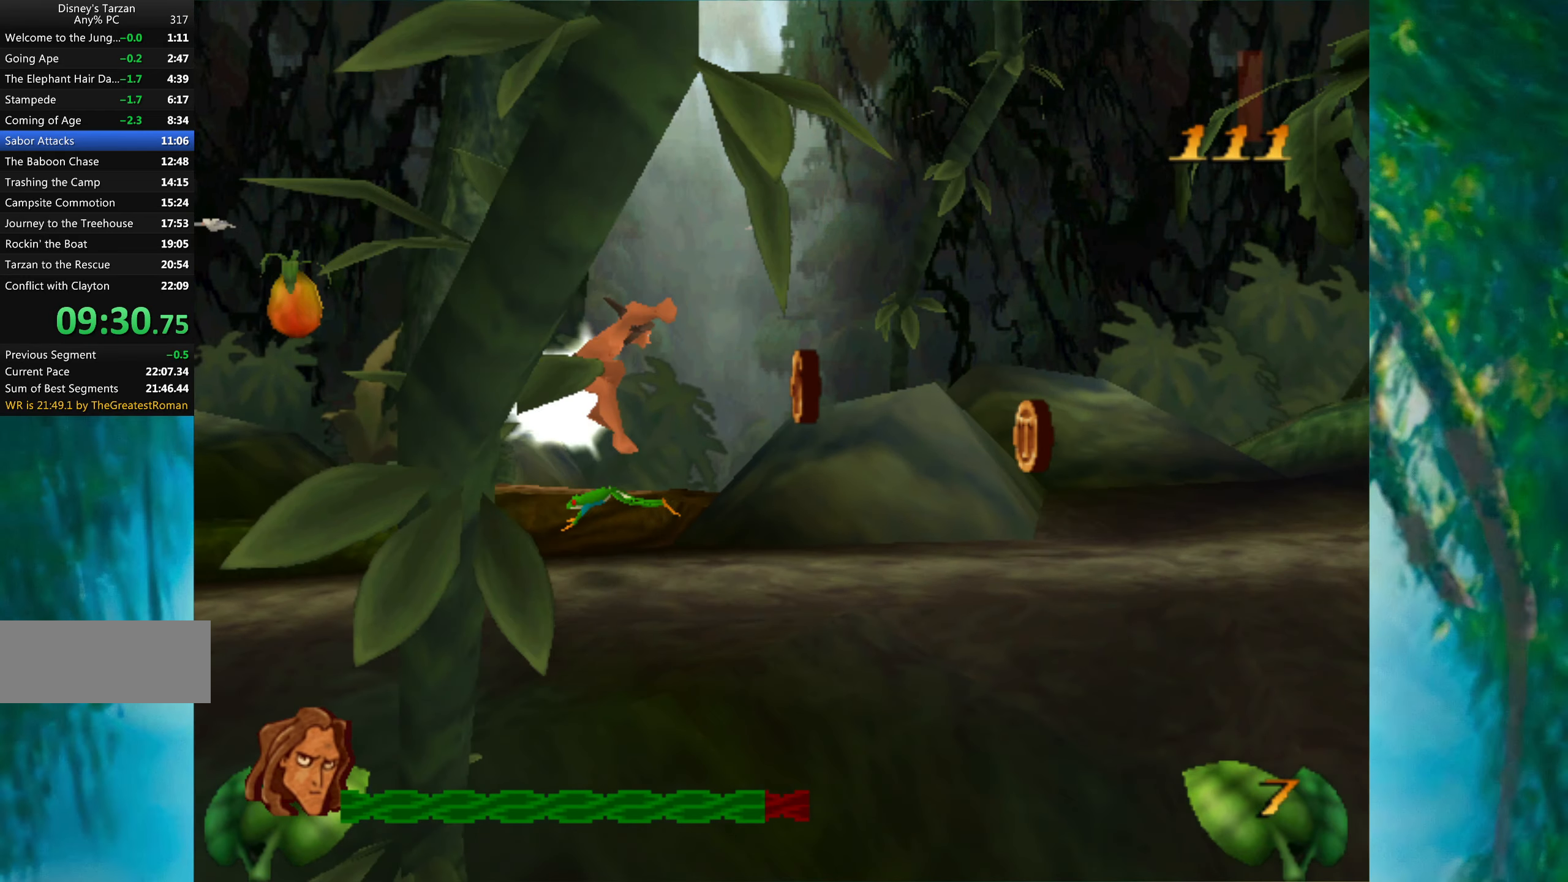
{"keys": ["right"], "events": []}
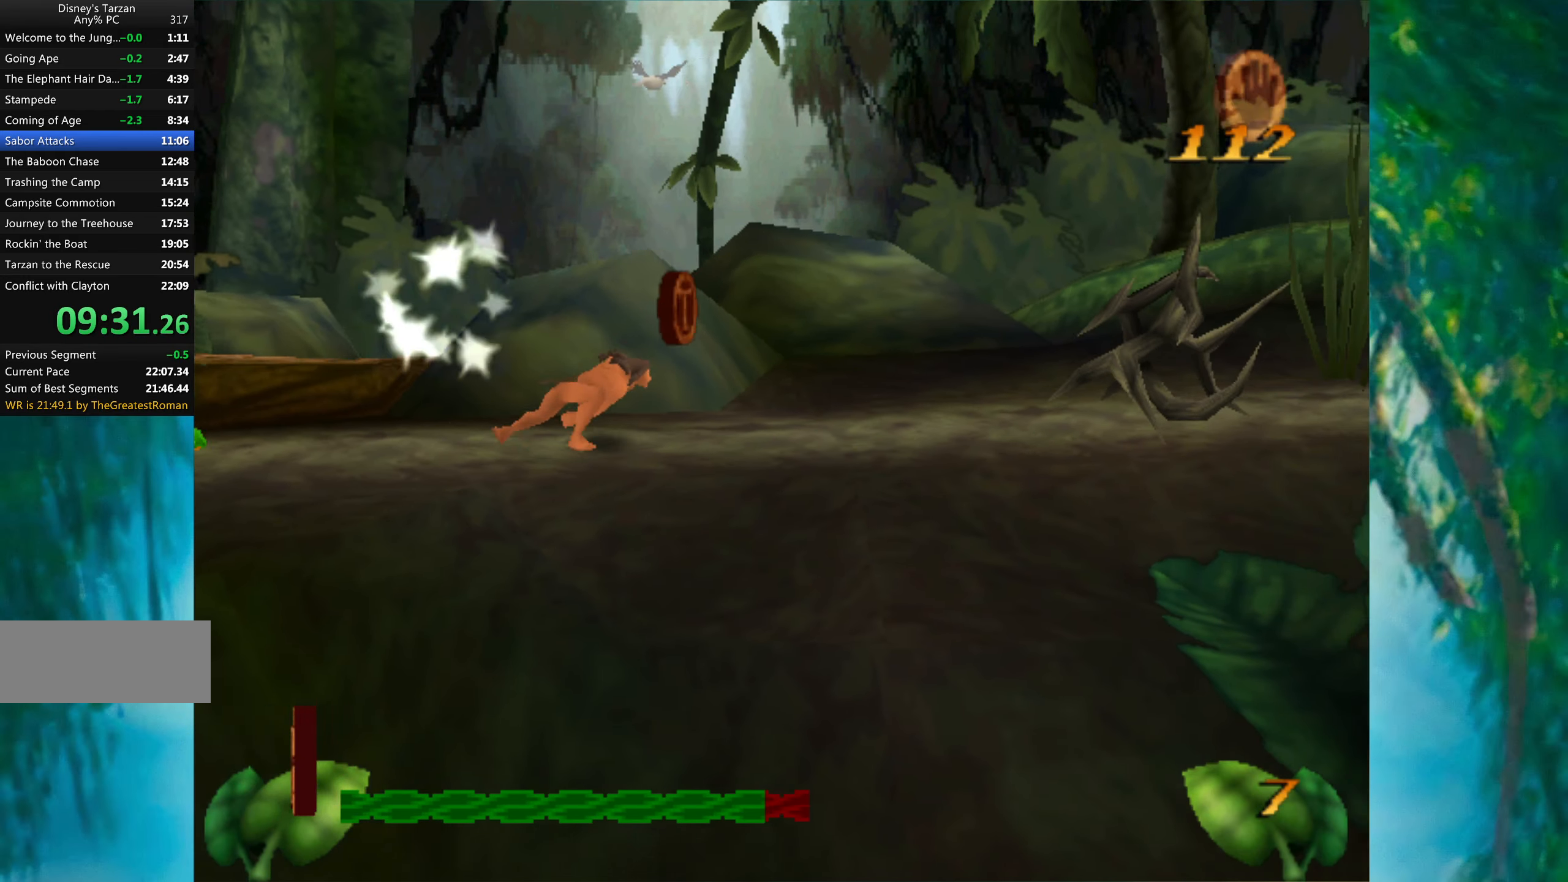
{"keys": ["right"], "events": [[167, "space", "down"], [350, "space", "up"]]}
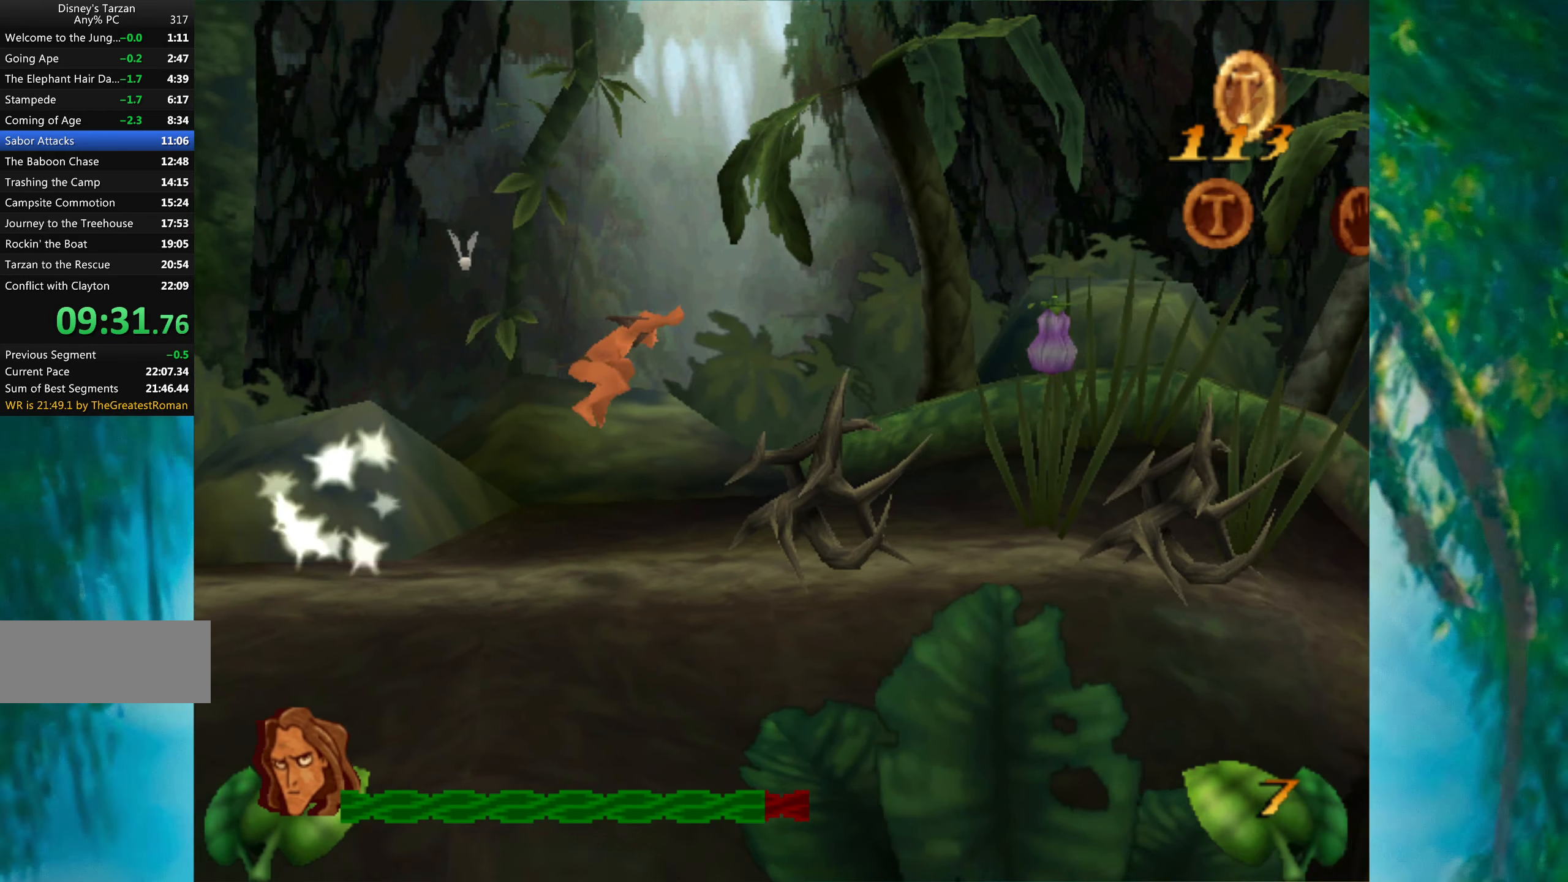
{"keys": ["right"], "events": []}
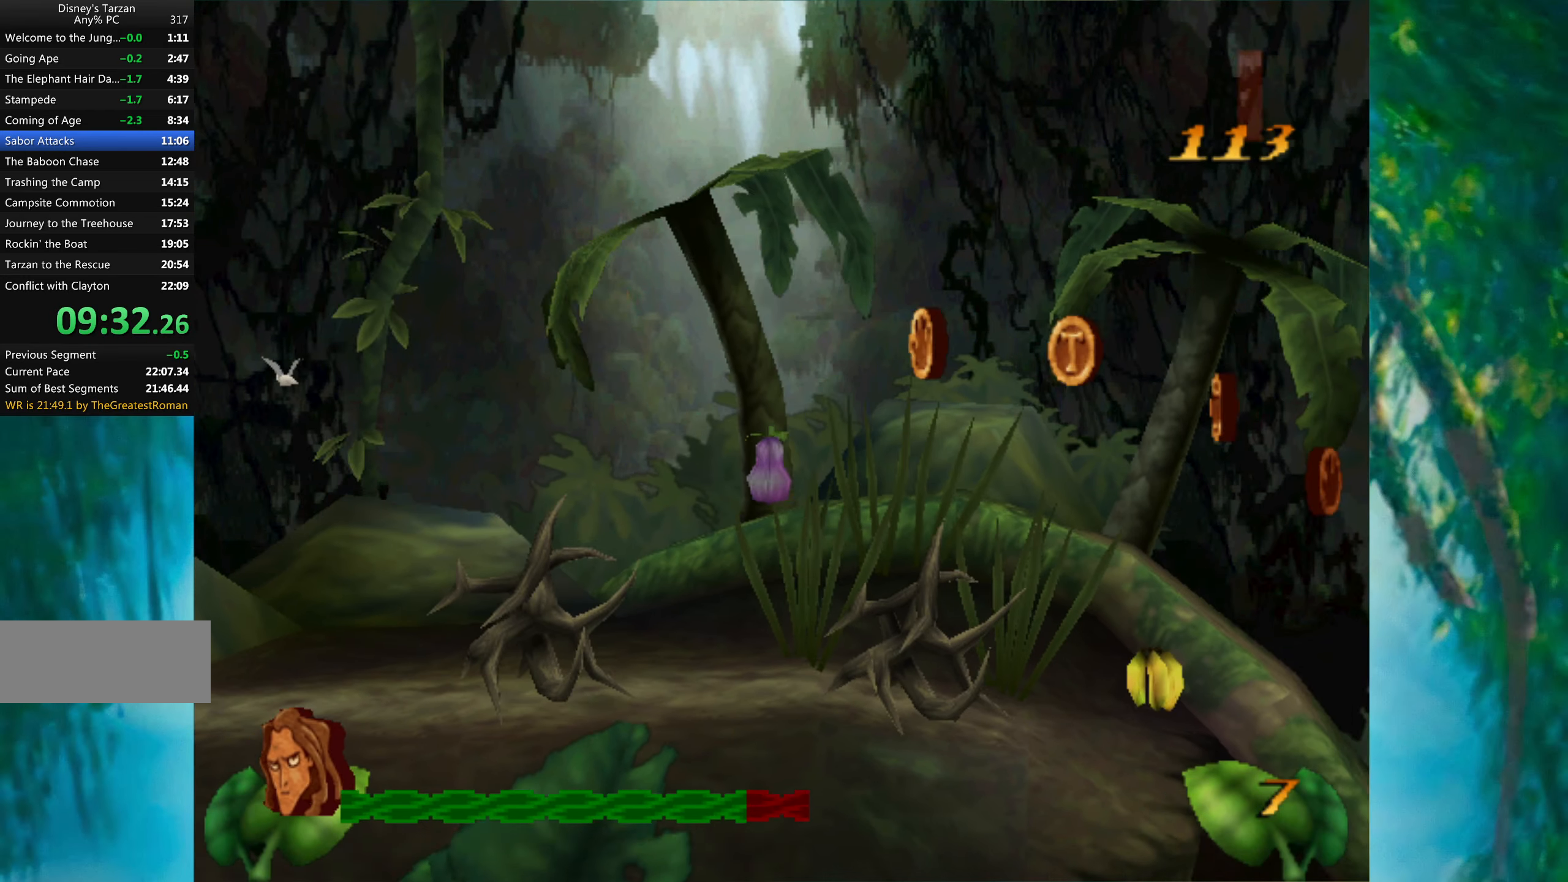
{"keys": ["right"], "events": []}
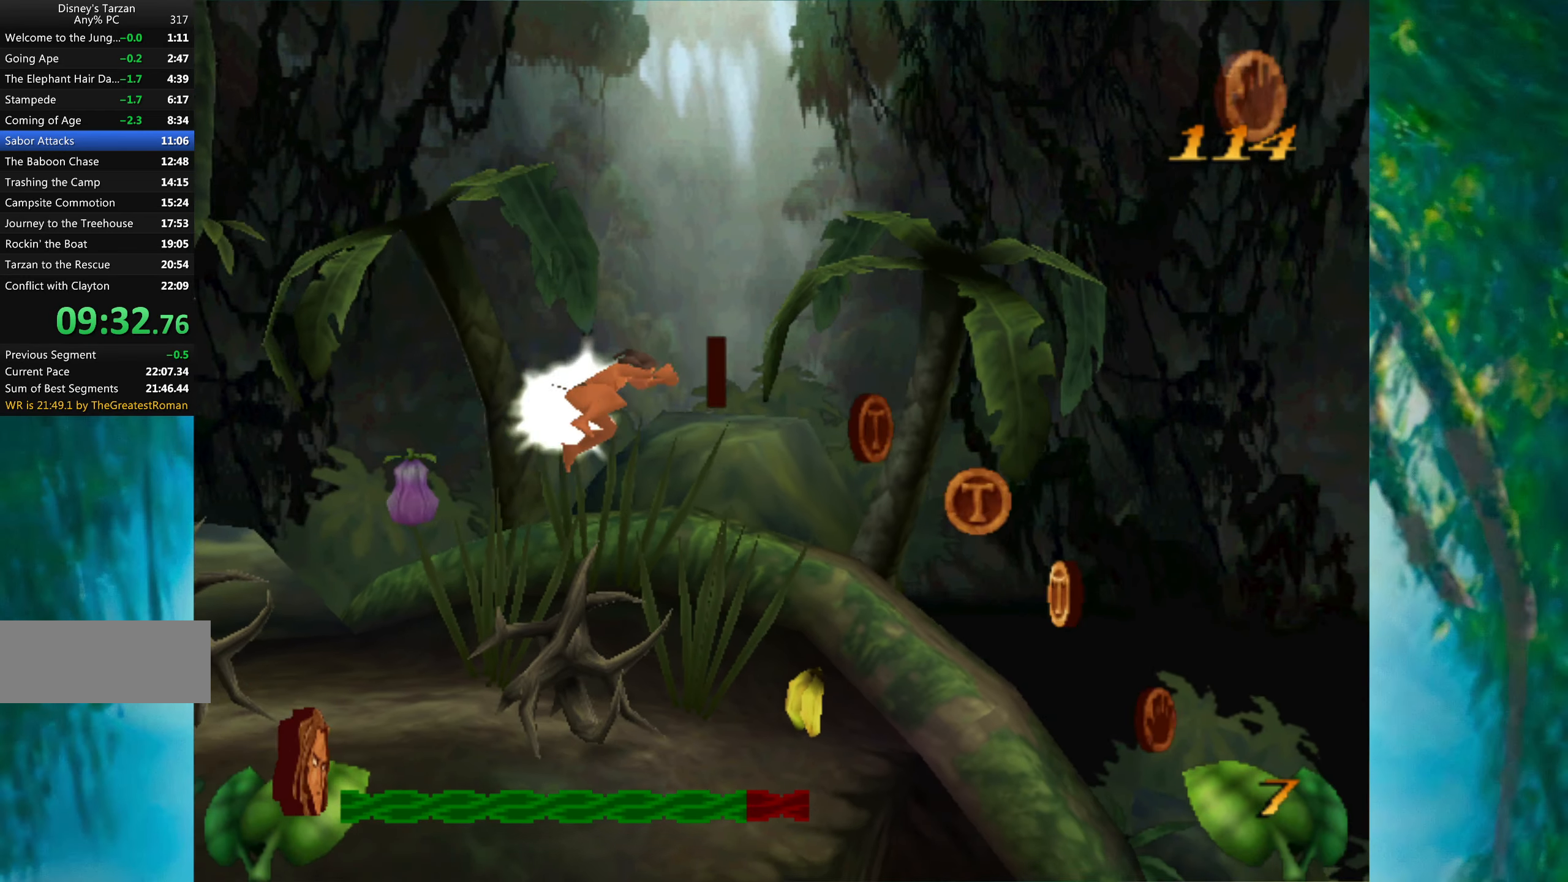
{"keys": ["right"], "events": [[167, "alt", "down"], [284, "alt", "up"]]}
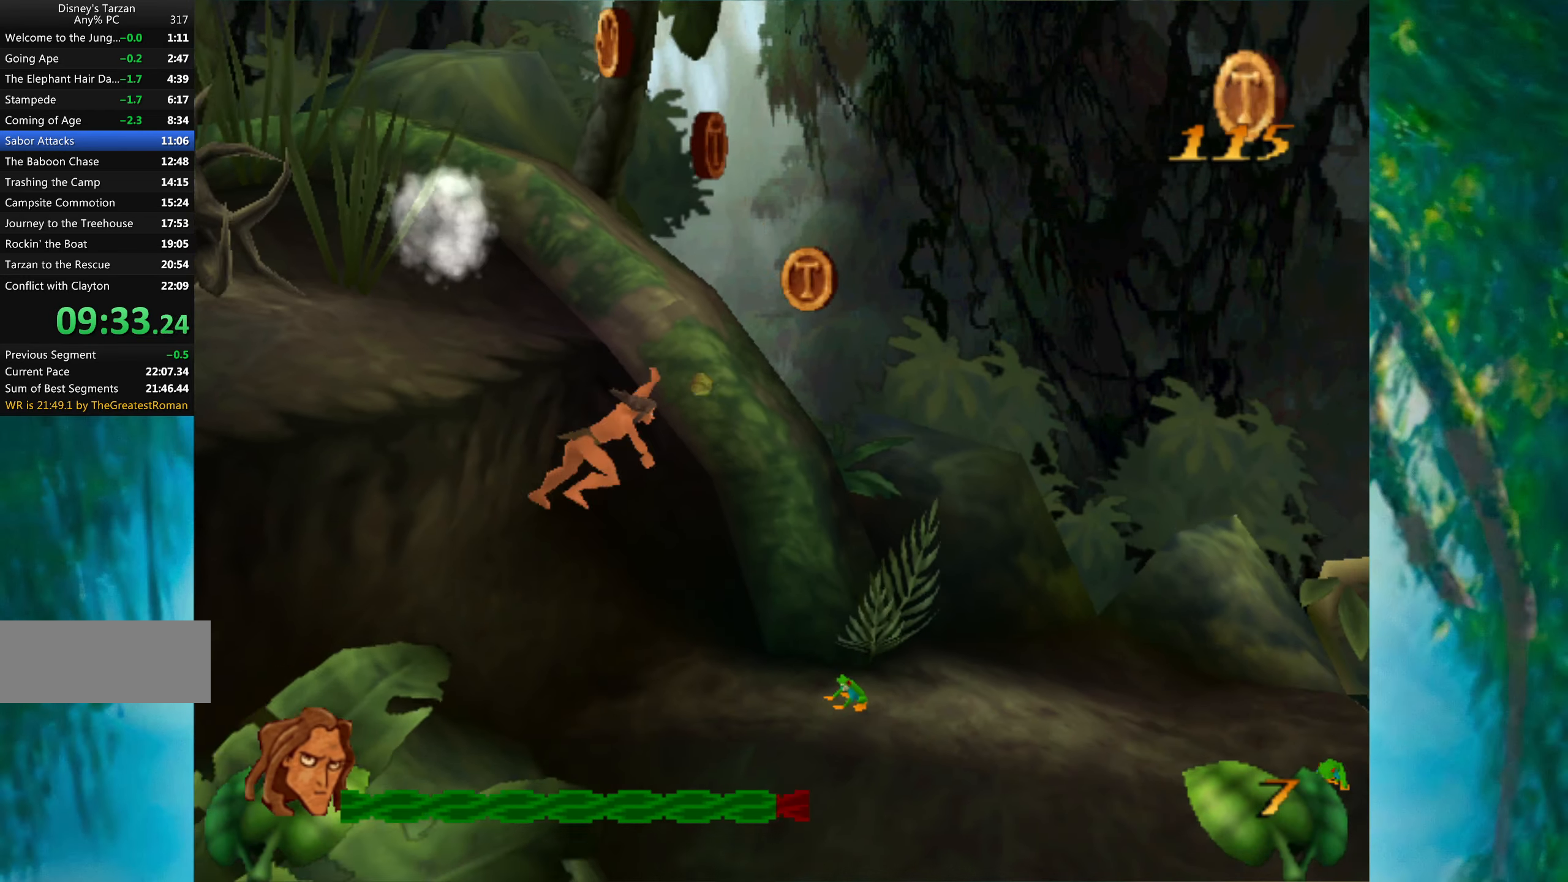
{"keys": ["right"], "events": [[117, "space", "down"], [317, "space", "up"]]}
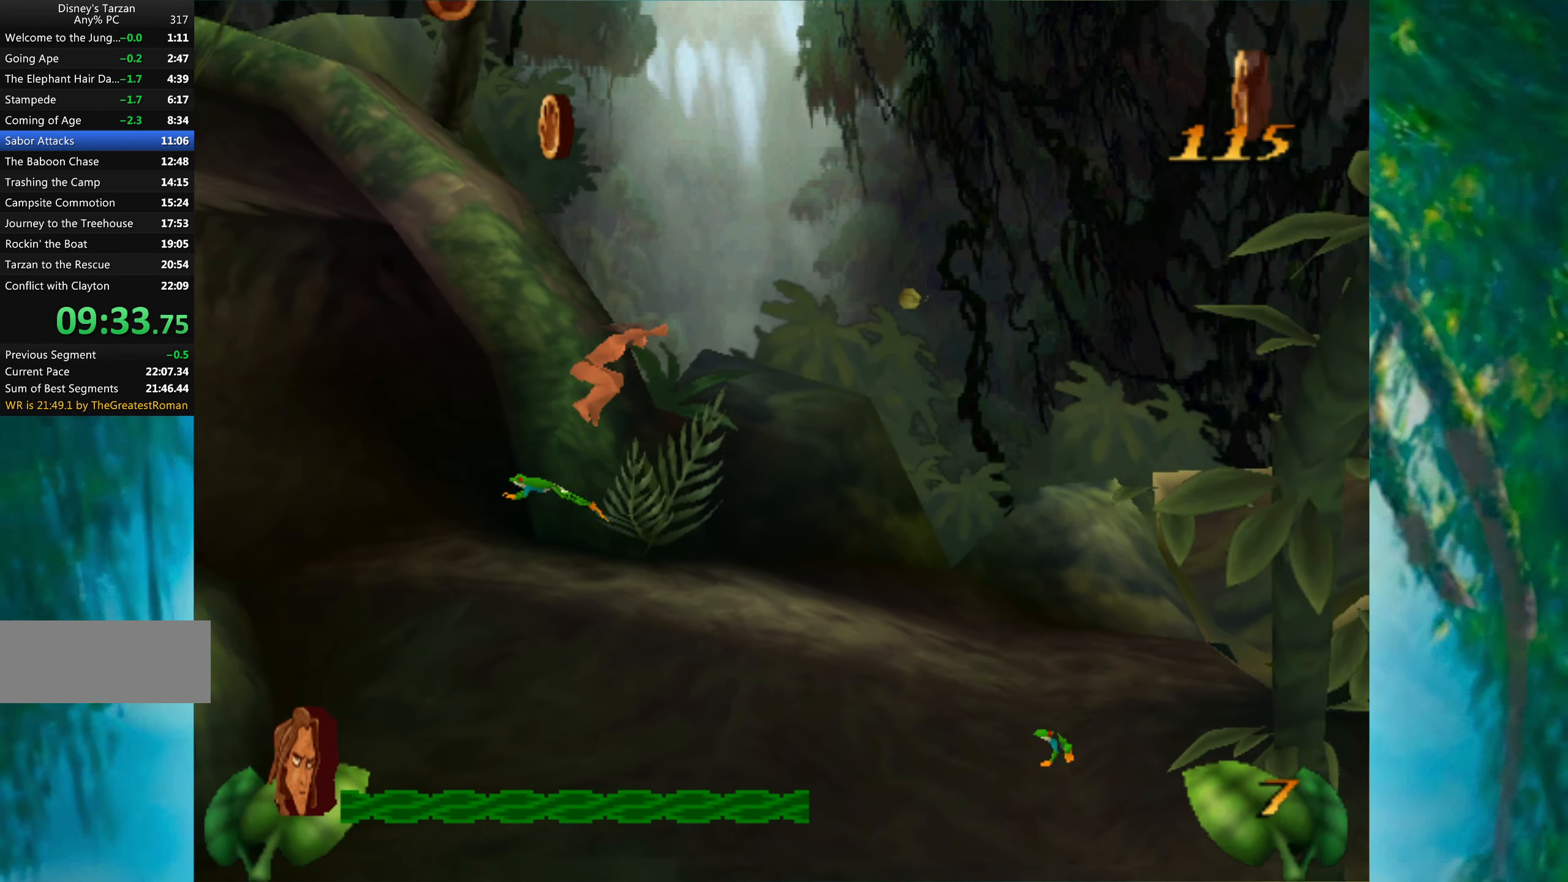
{"keys": ["right"], "events": []}
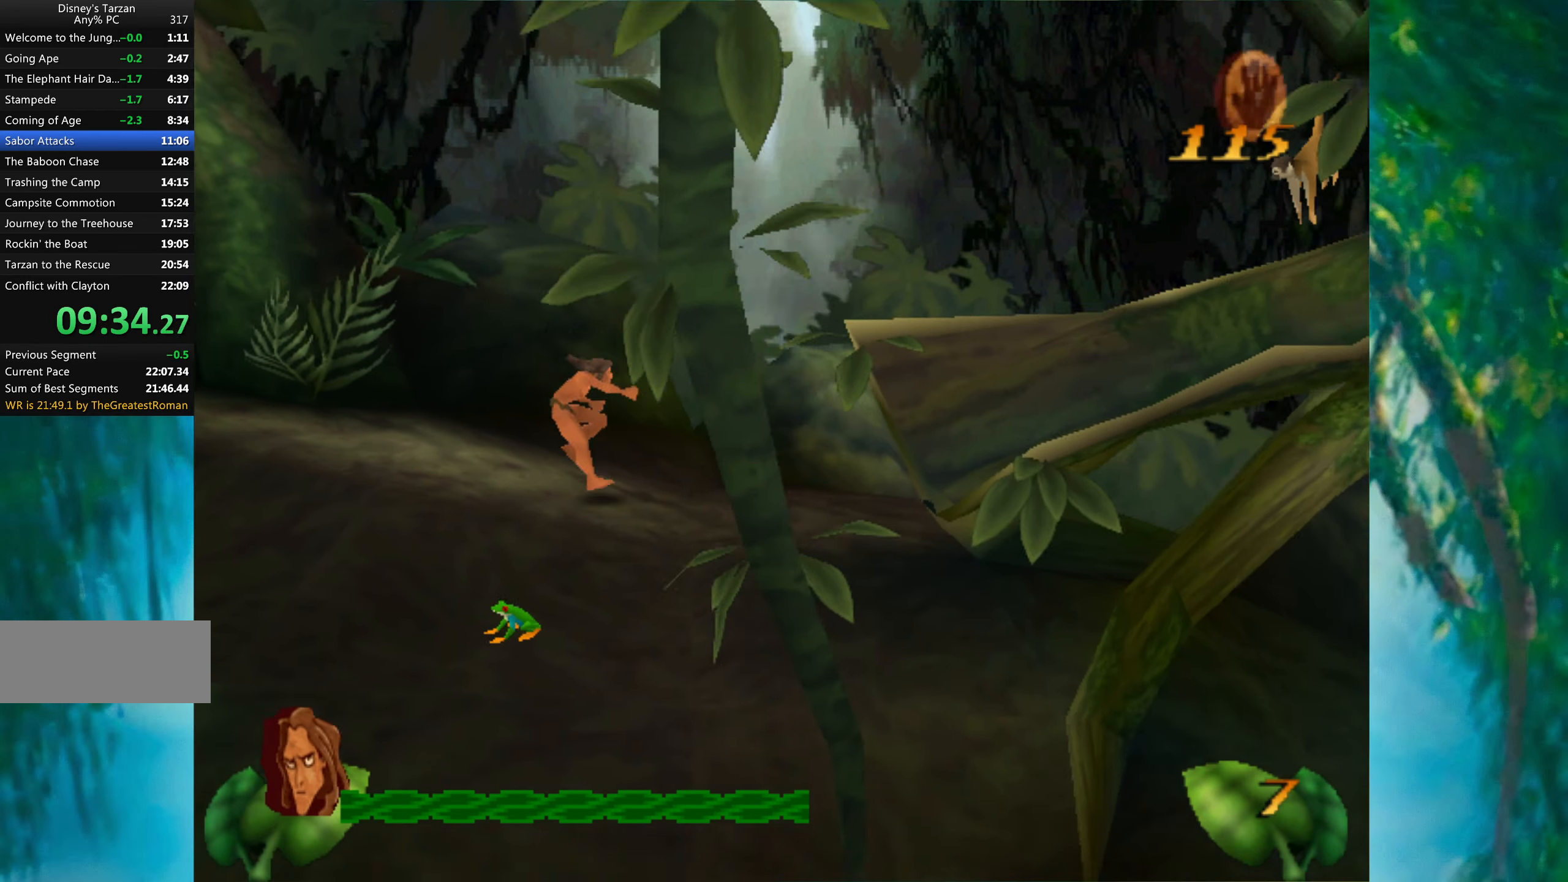
{"keys": ["right"], "events": []}
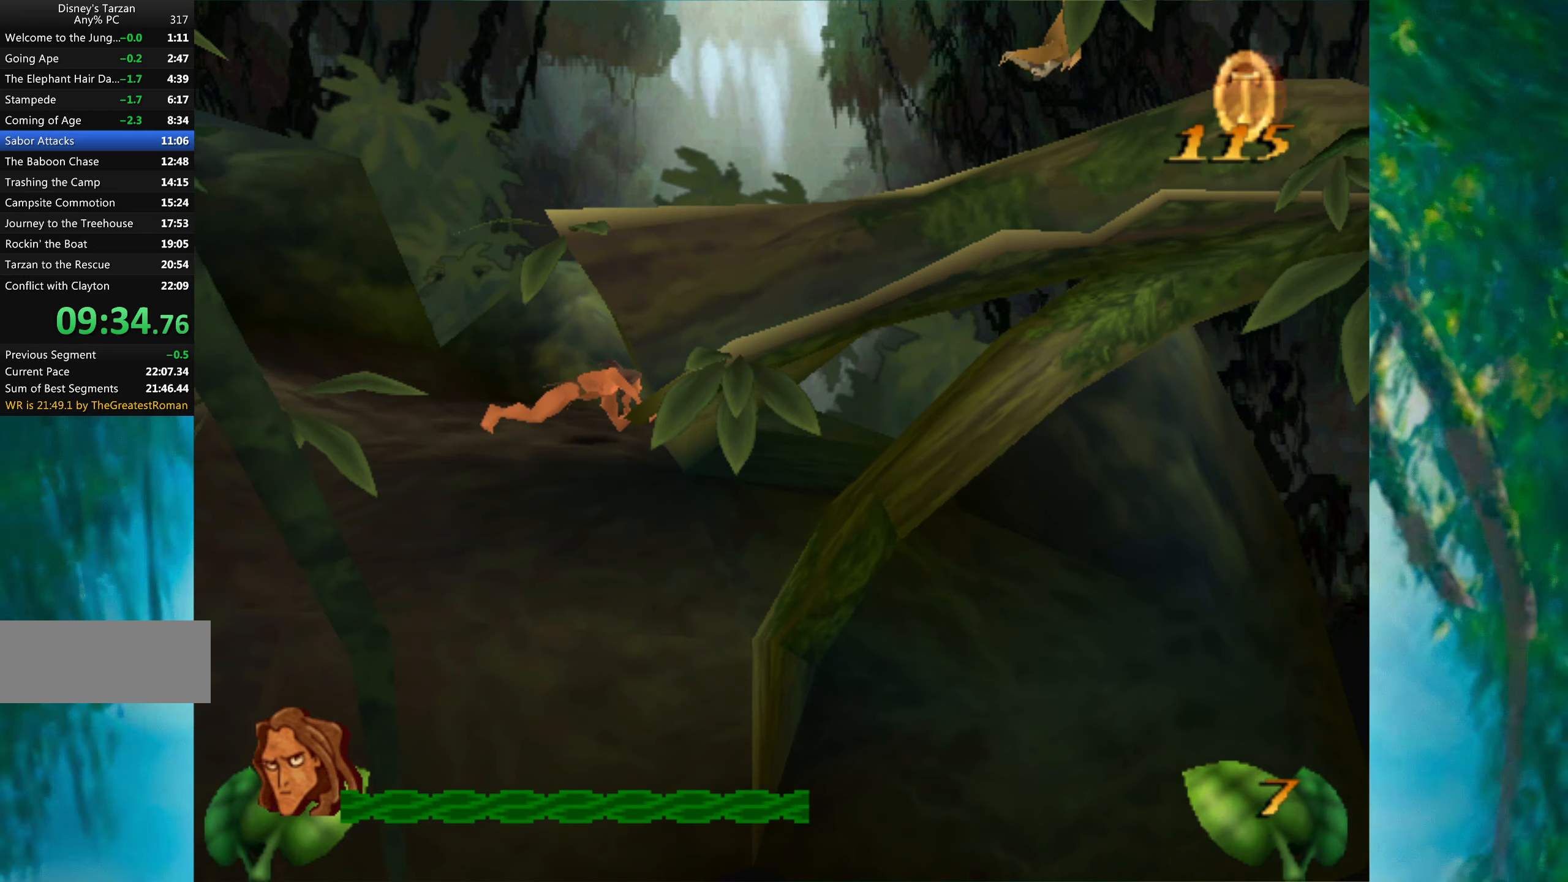
{"keys": ["right"], "events": []}
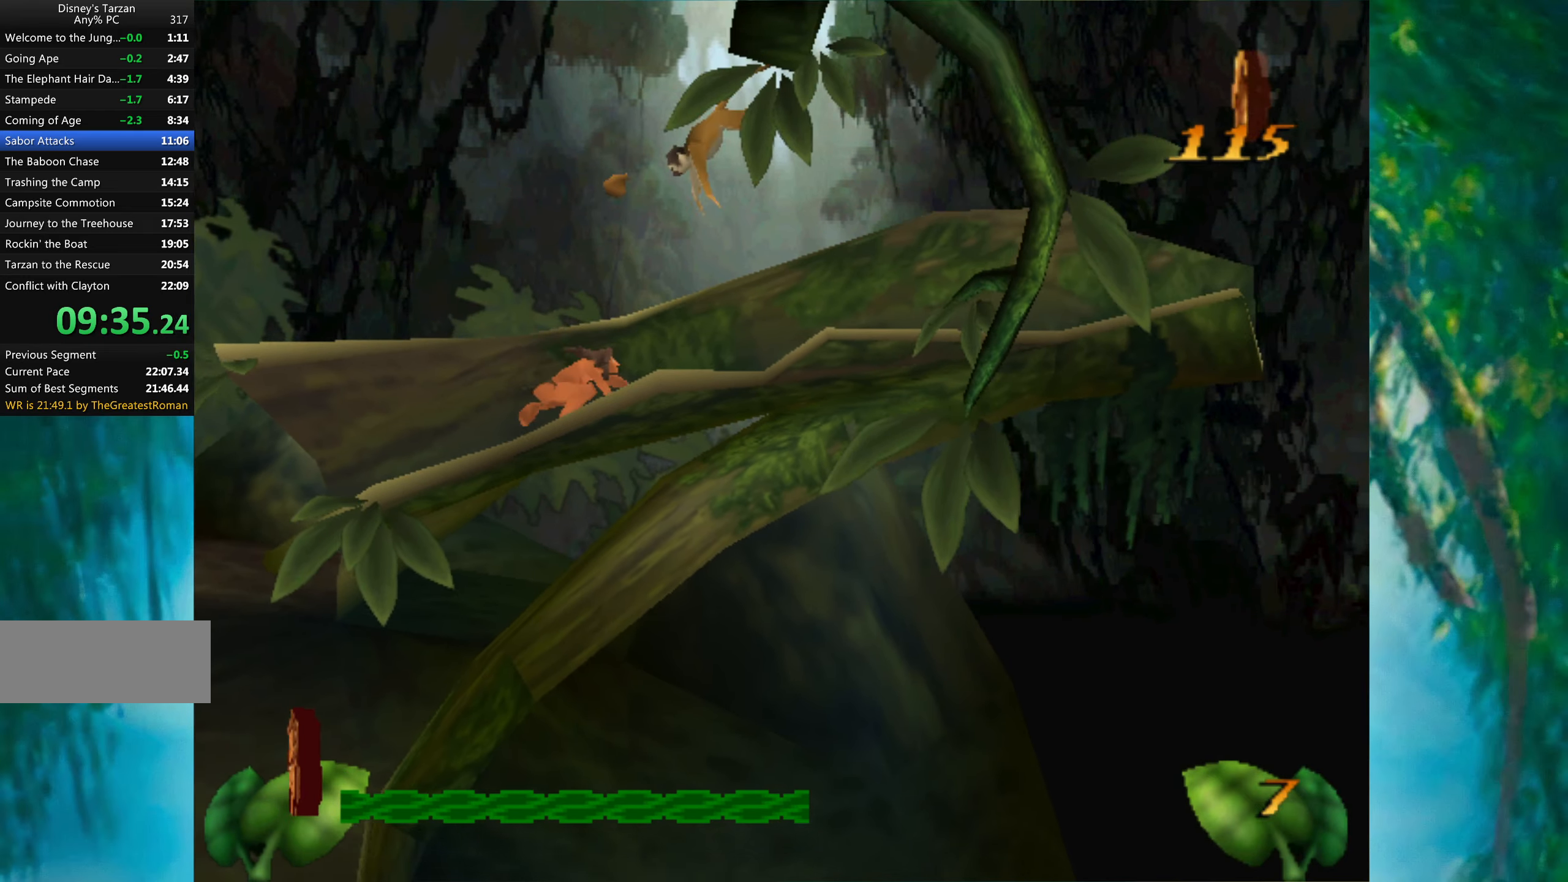
{"keys": ["right"], "events": []}
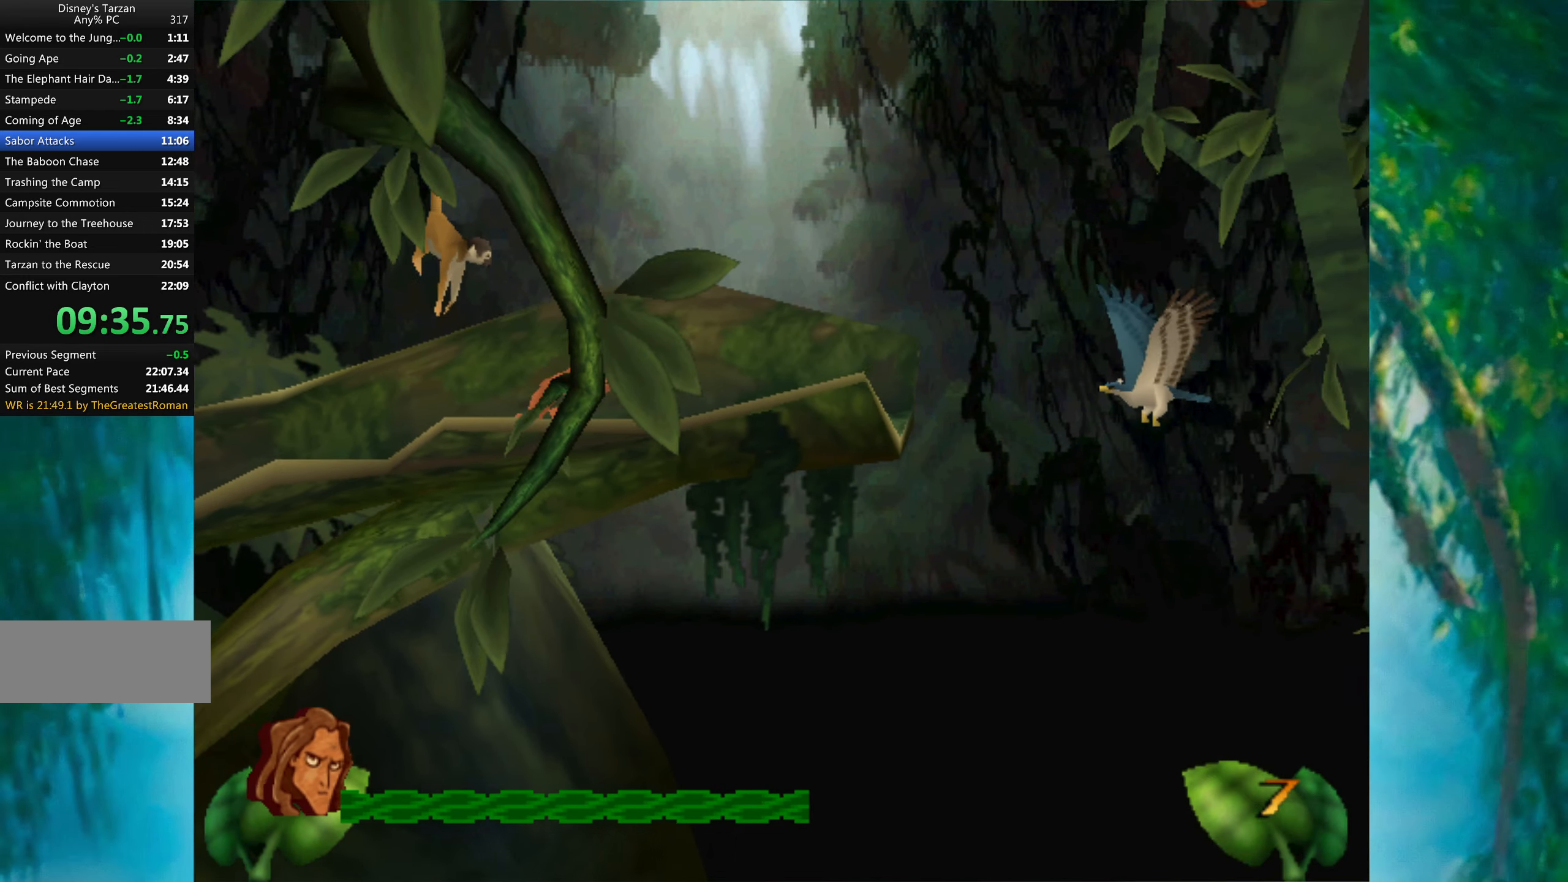
{"keys": ["right", "space"], "events": [[400, "space", "down"]]}
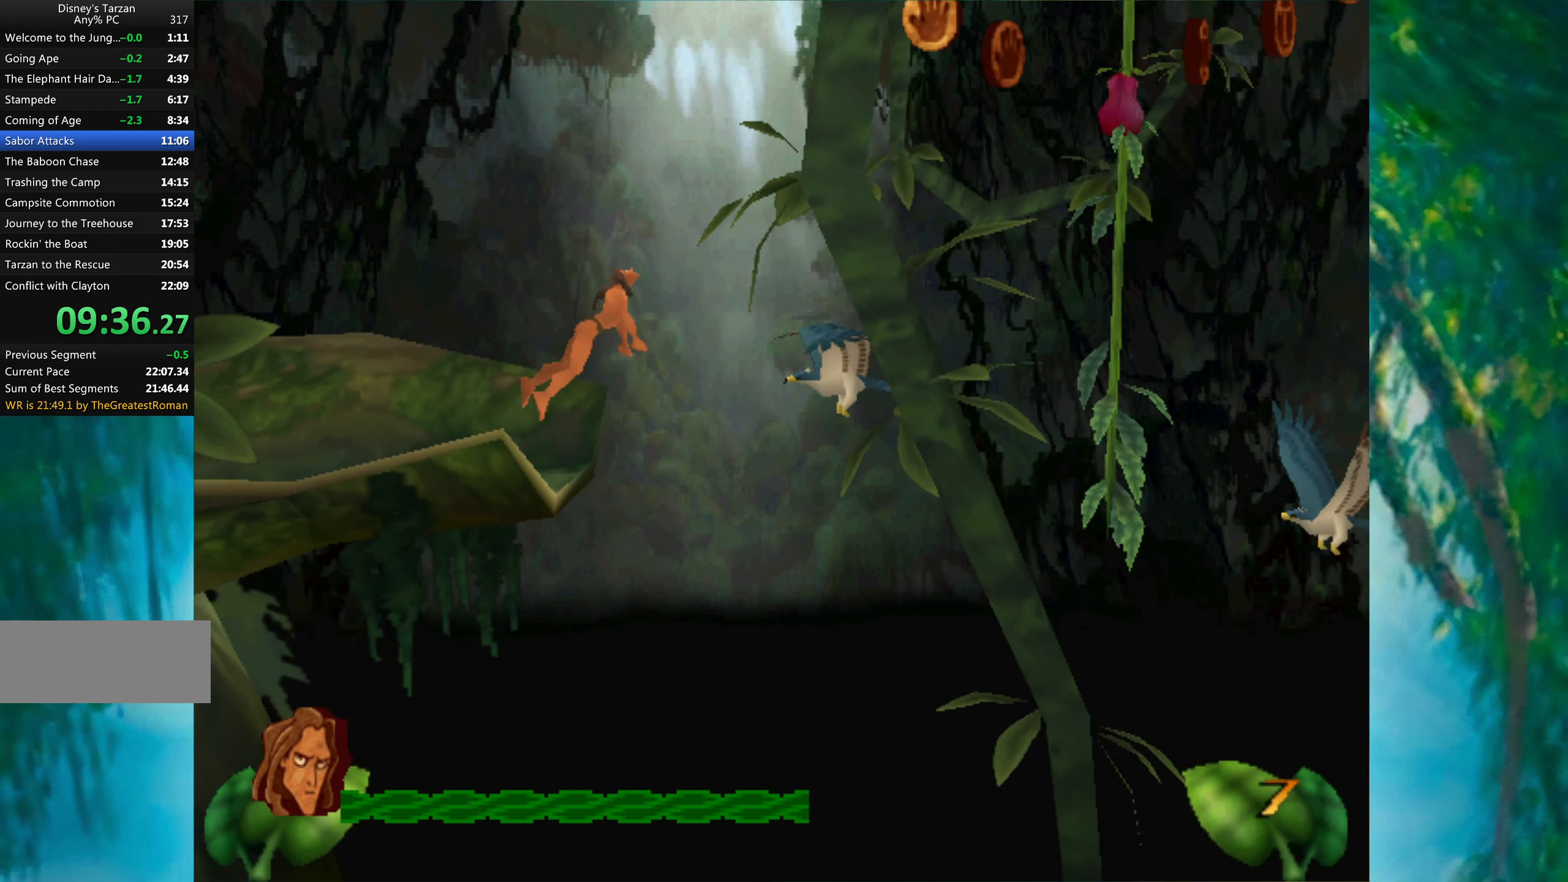
{"keys": ["right", "space"], "events": []}
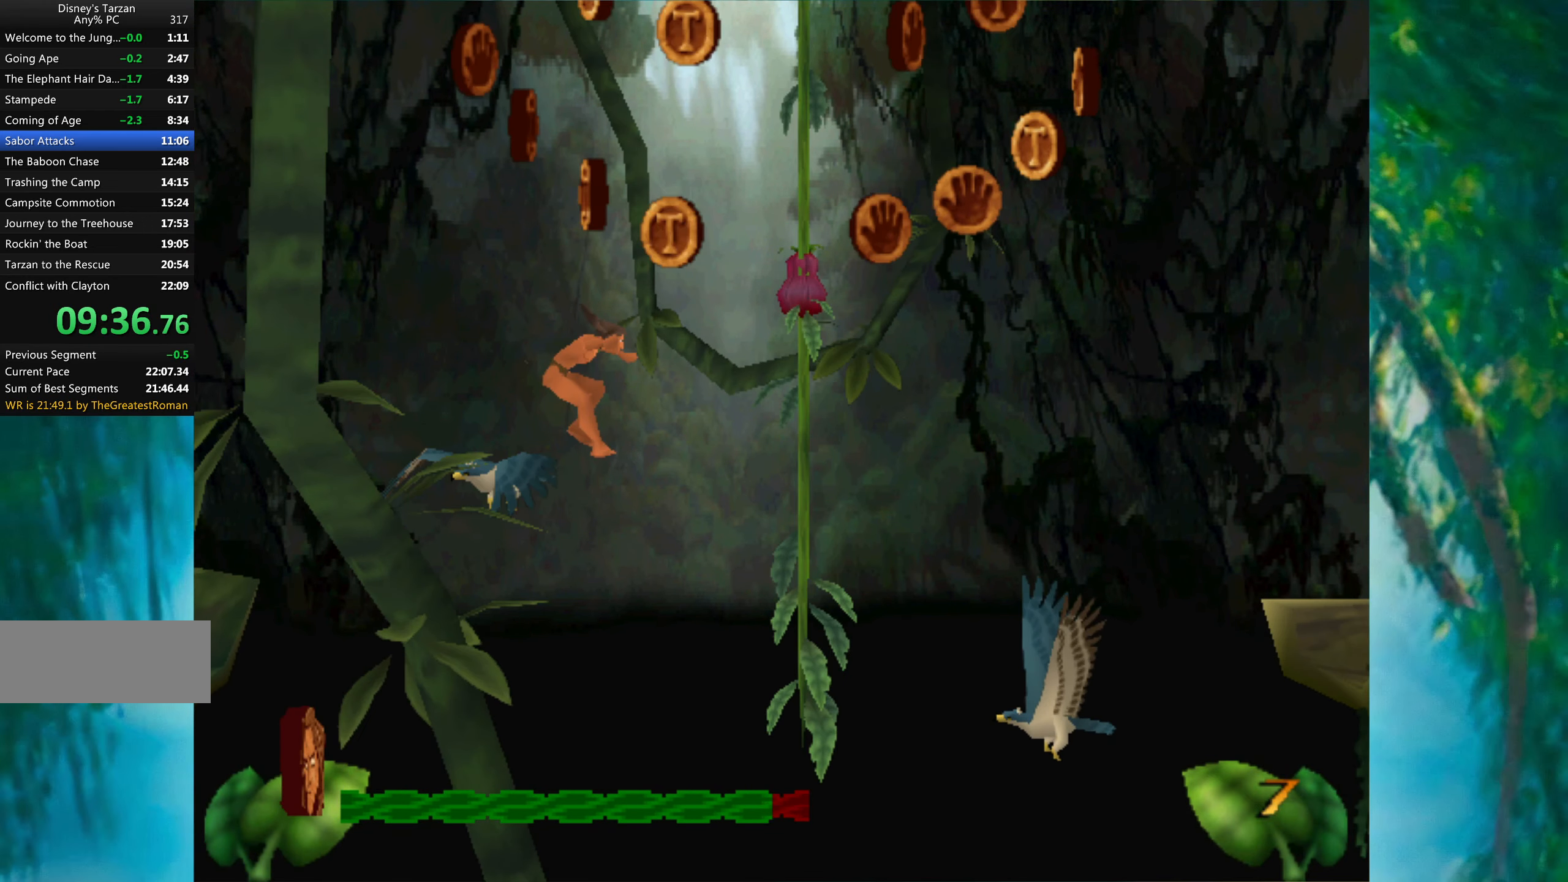
{"keys": ["right"], "events": [[66, "space", "up"]]}
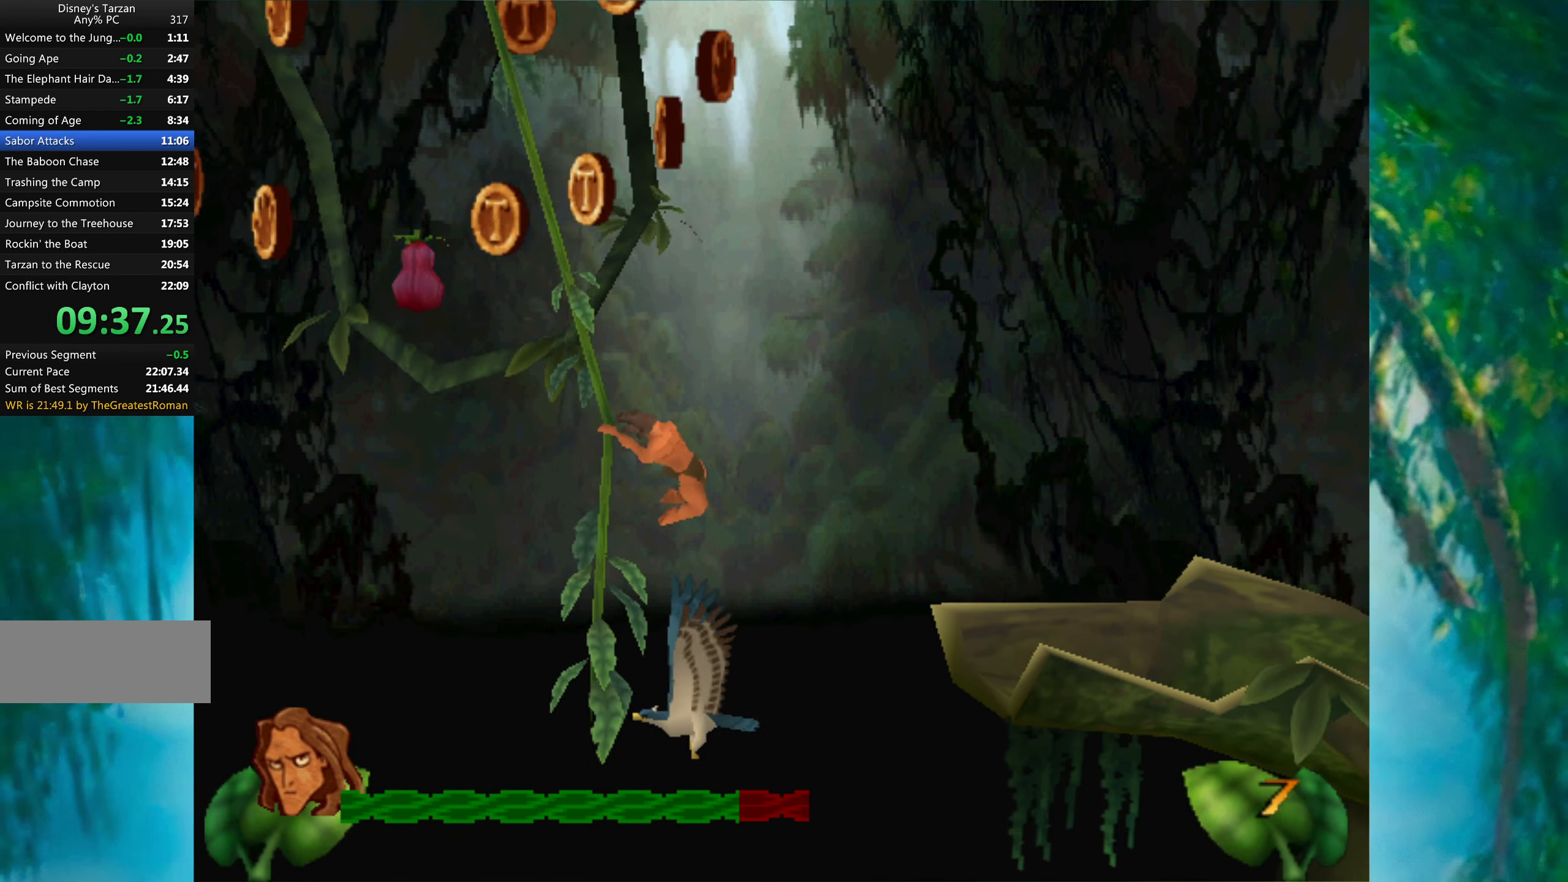
{"keys": ["alt", "right"], "events": [[50, "space", "down"], [200, "space", "up"], [433, "alt", "down"]]}
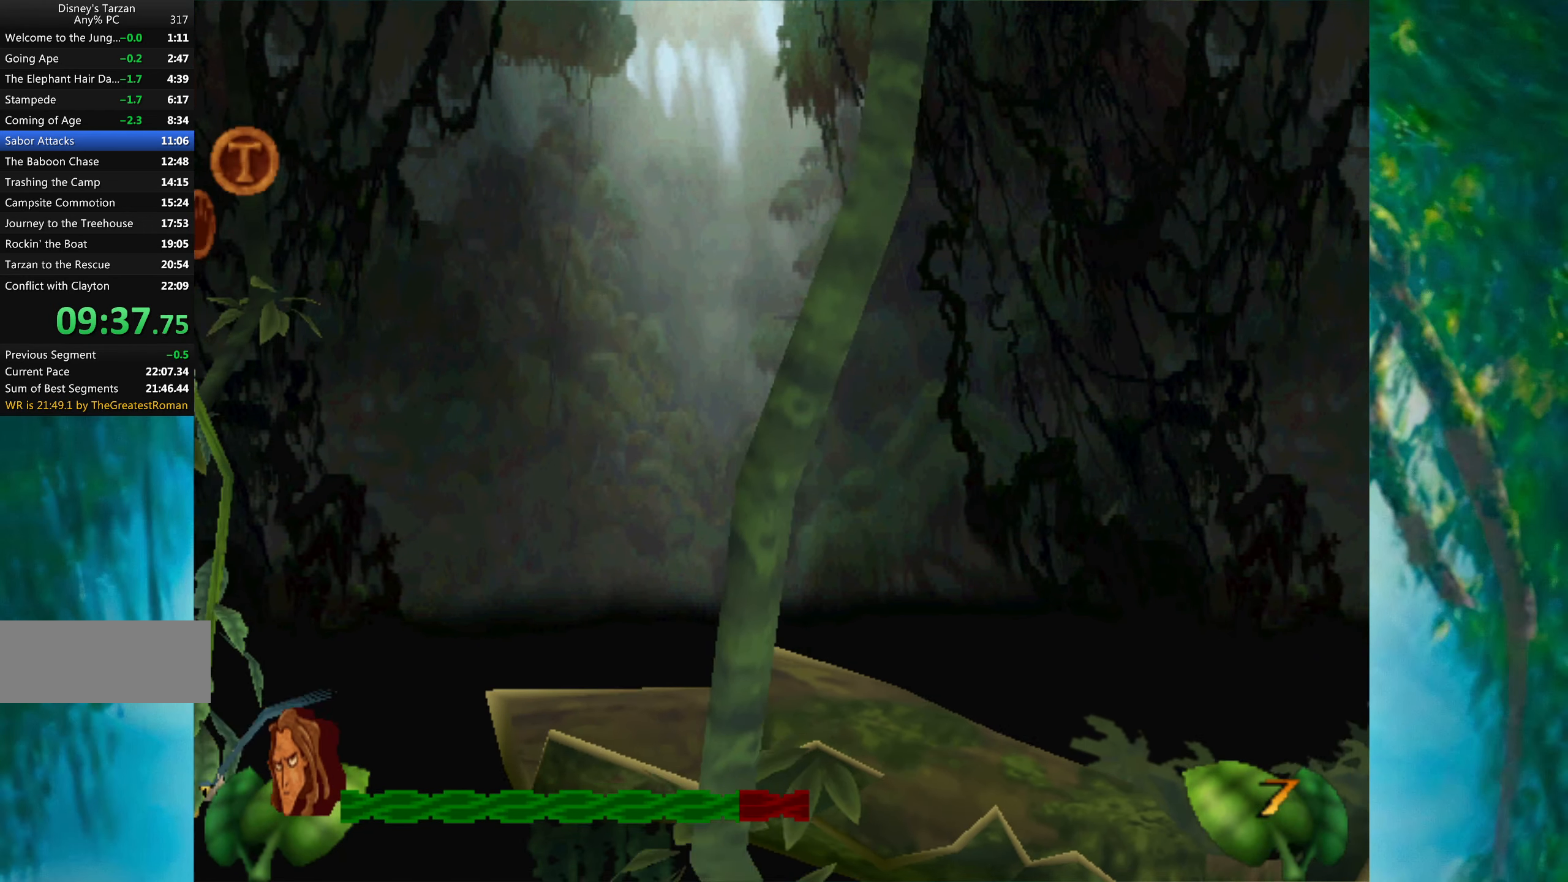
{"keys": ["right"], "events": [[16, "alt", "up"], [133, "alt", "down"], [216, "alt", "up"]]}
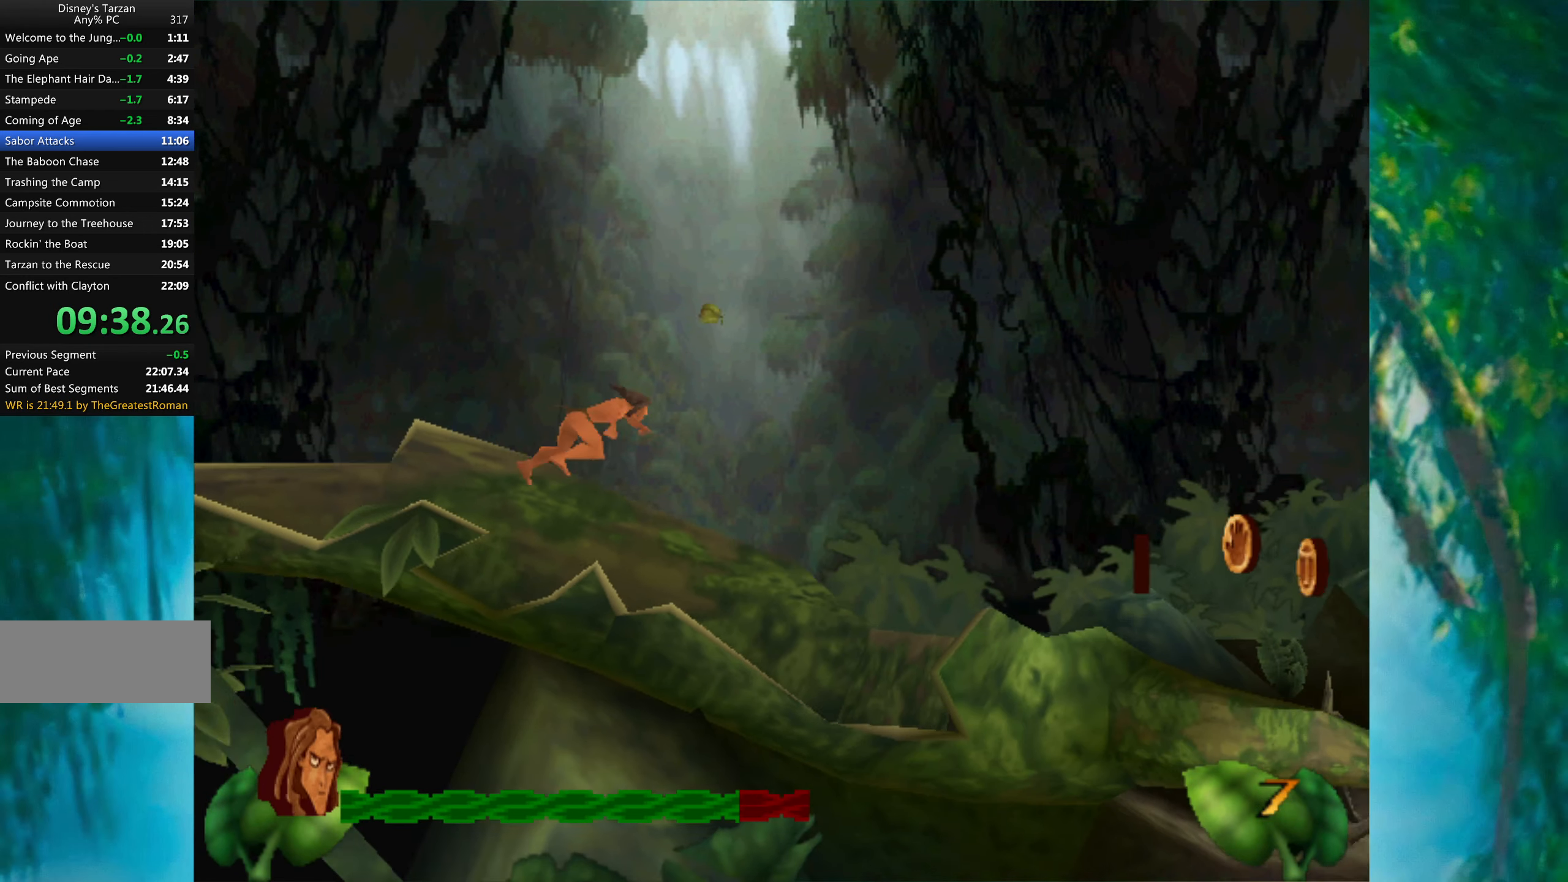
{"keys": ["right"], "events": []}
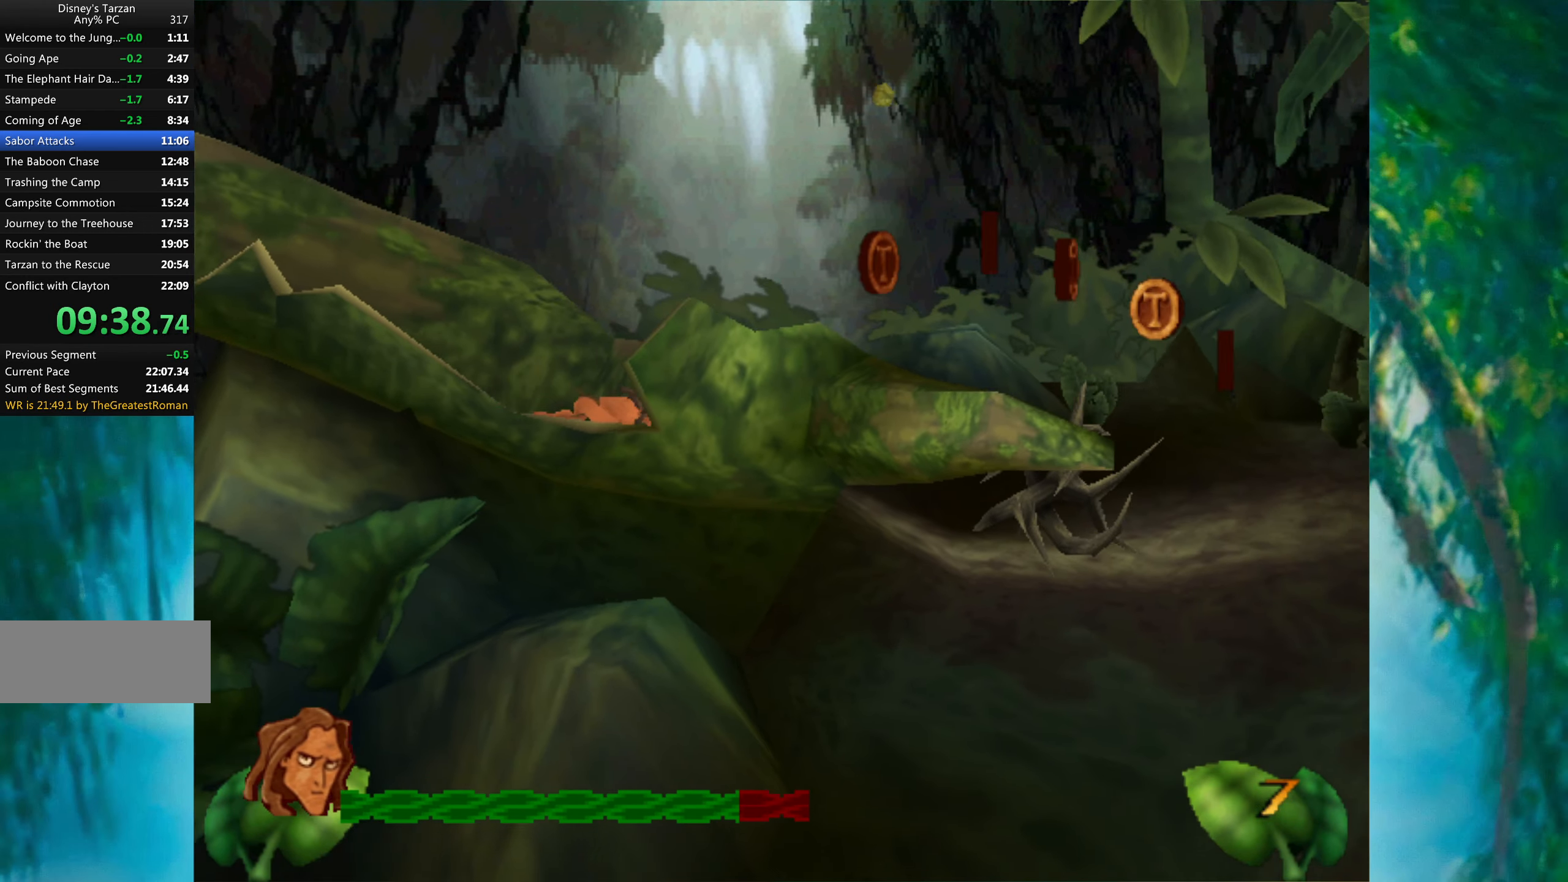
{"keys": ["right", "space"], "events": [[300, "space", "down"]]}
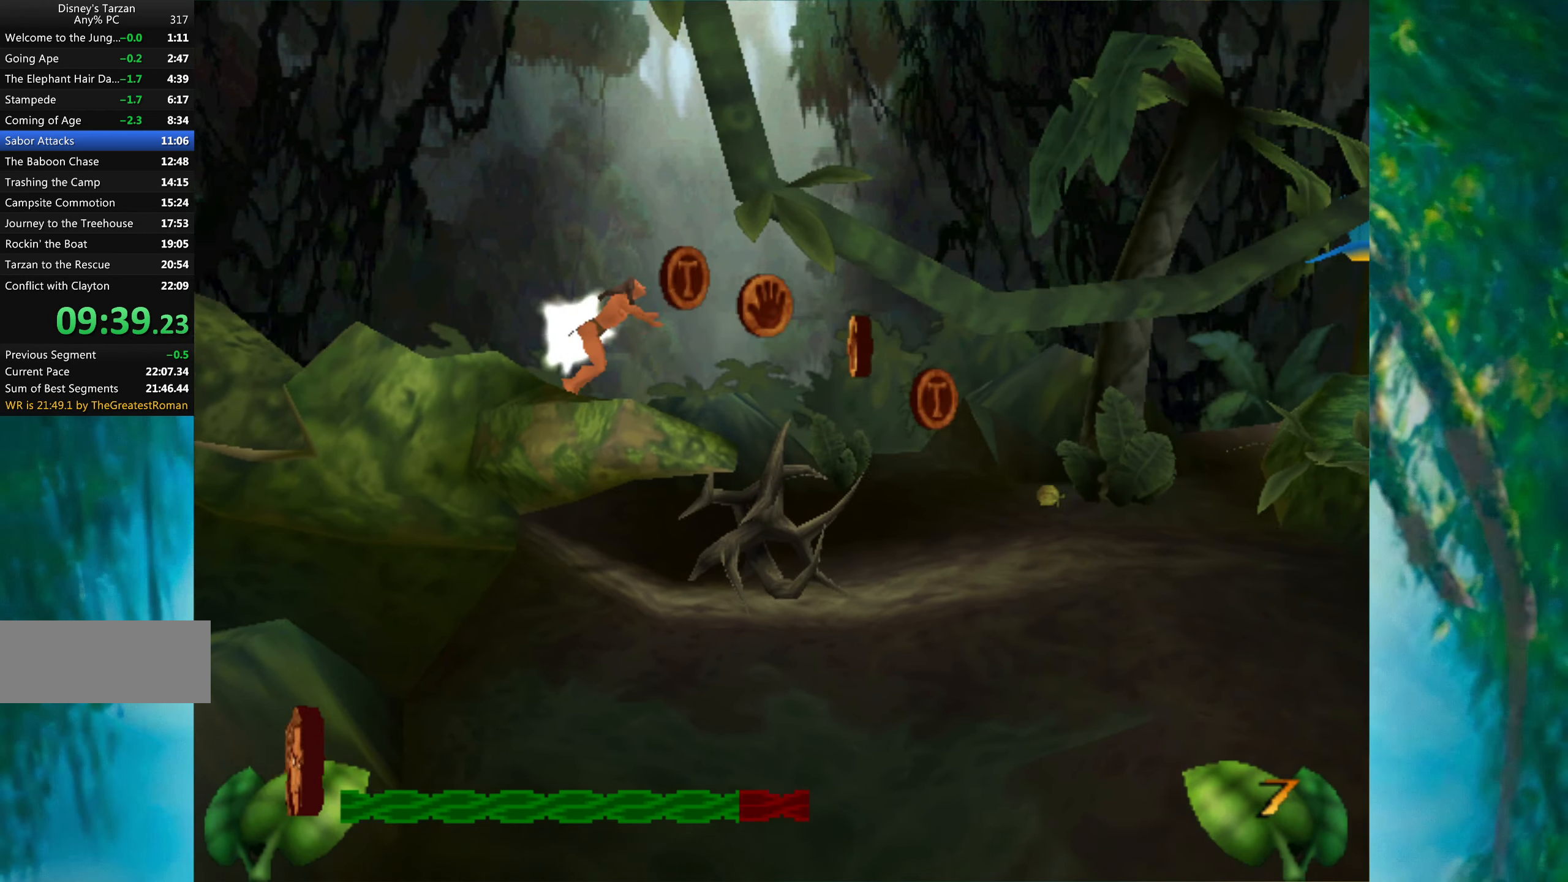
{"keys": ["right"], "events": [[16, "space", "up"], [116, "alt", "down"], [233, "alt", "up"]]}
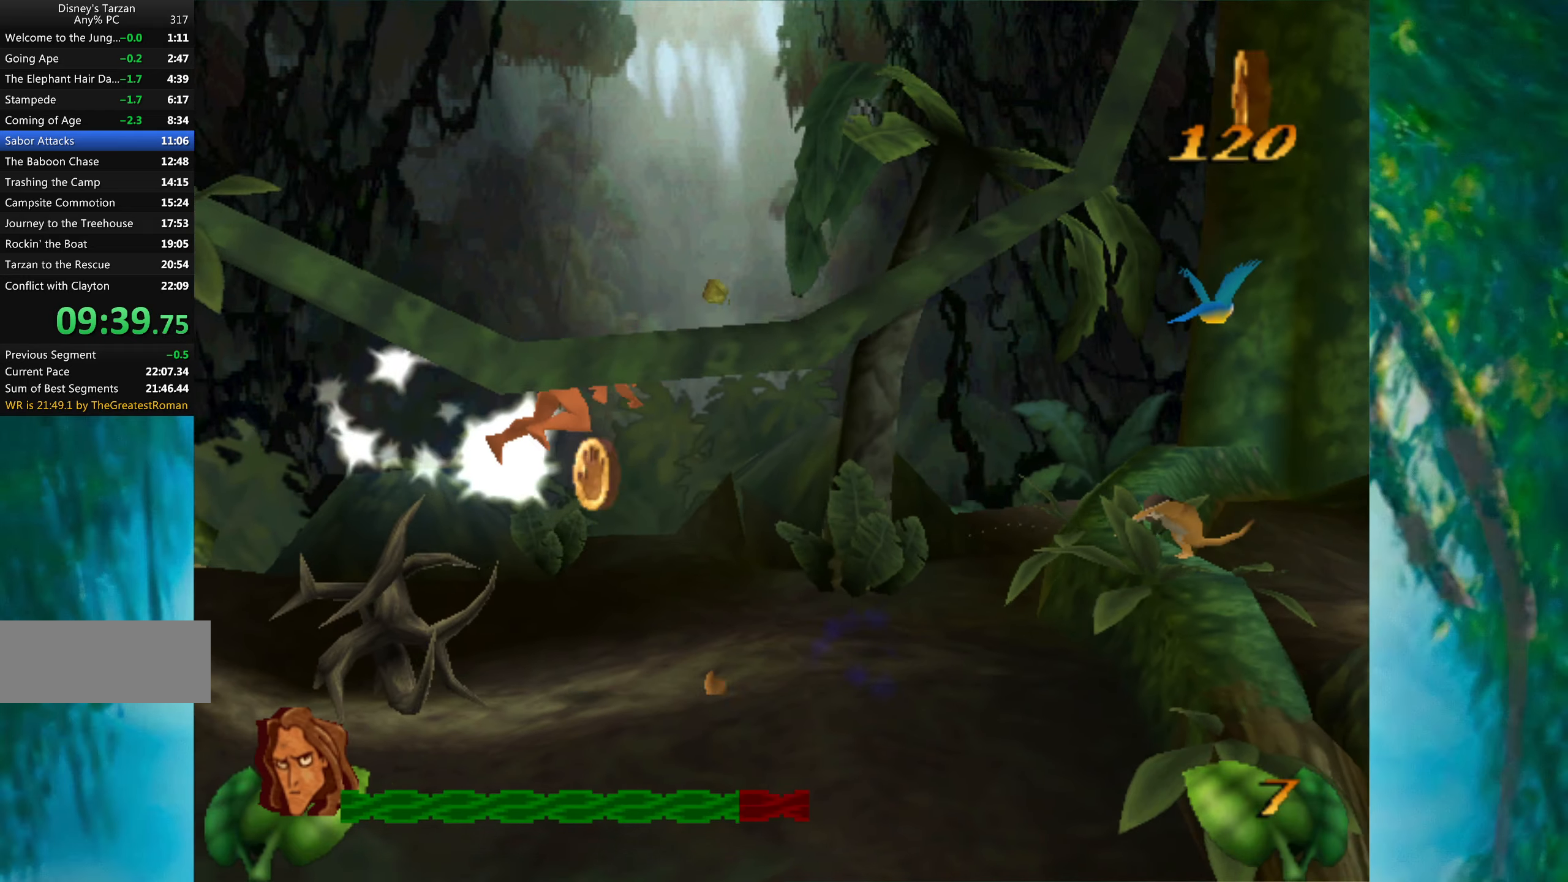
{"keys": ["right", "space"], "events": [[417, "space", "down"]]}
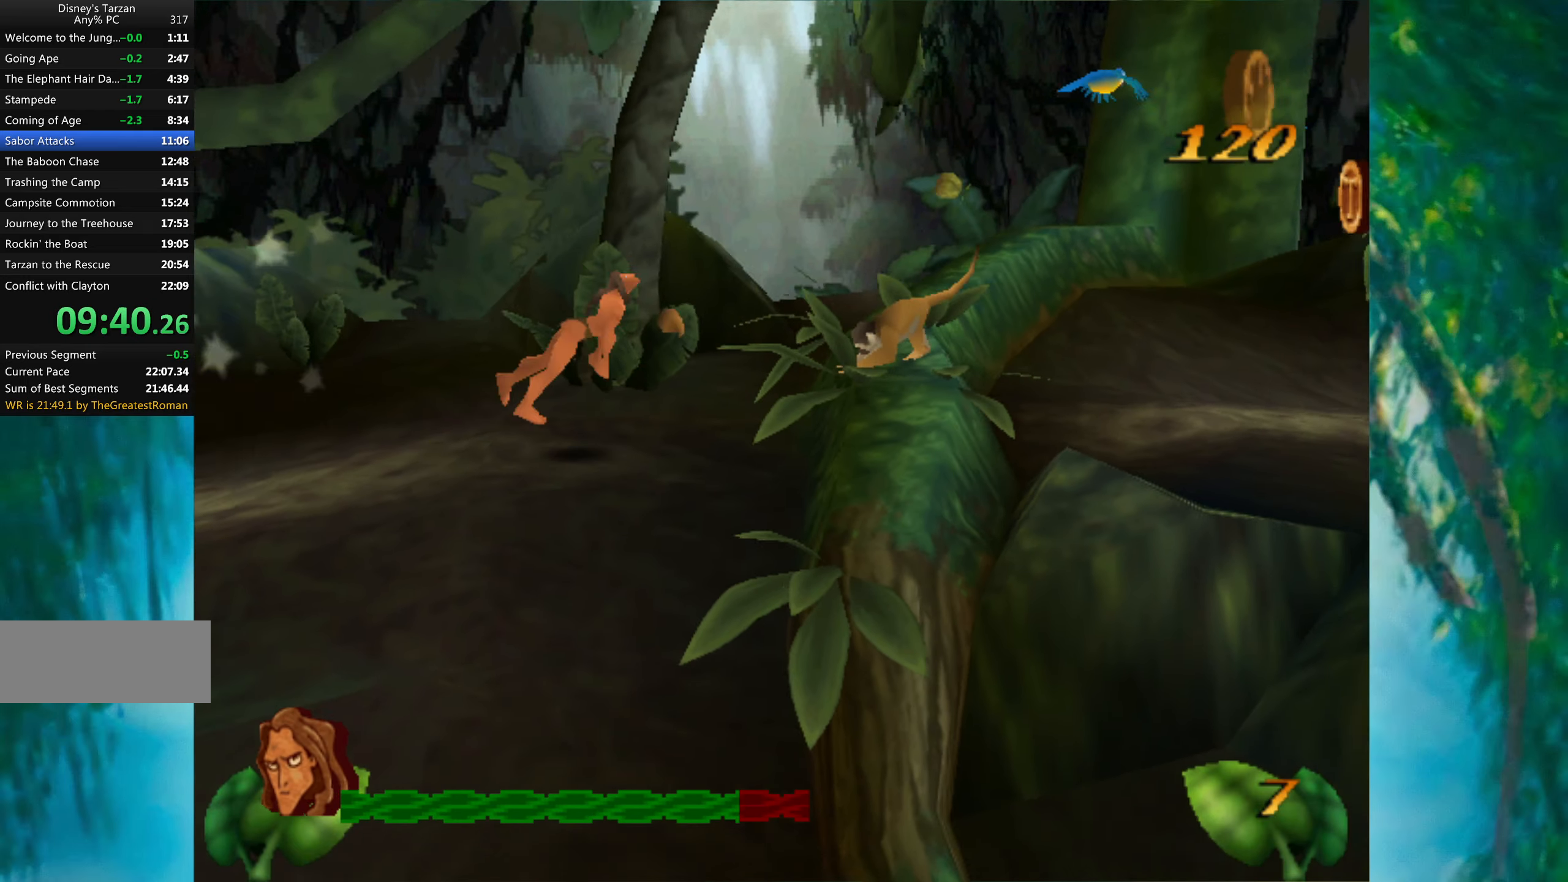
{"keys": ["right"], "events": [[417, "space", "up"]]}
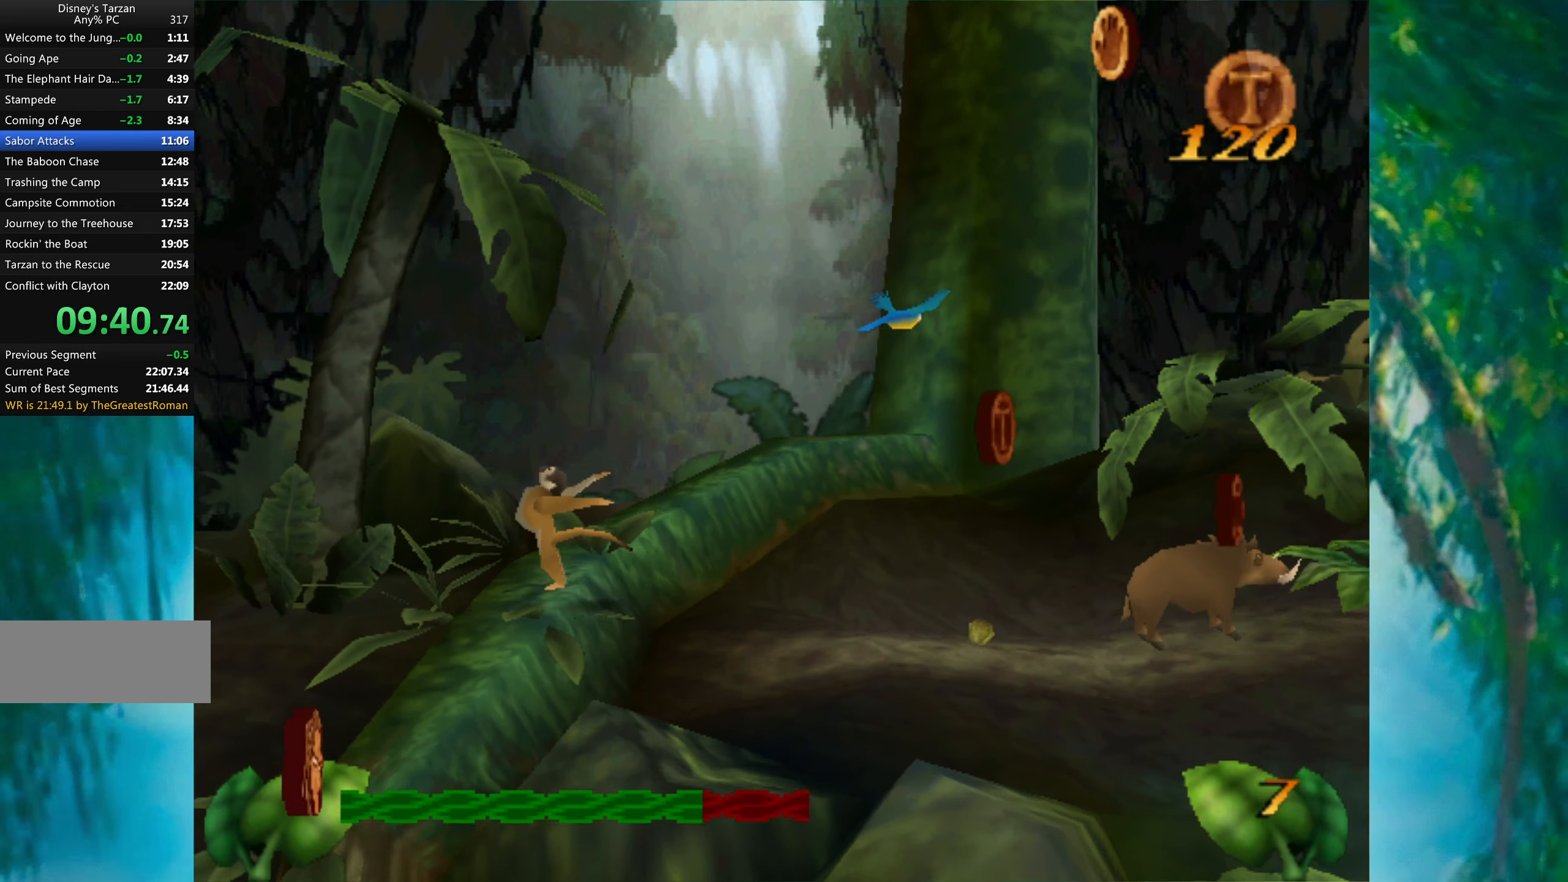
{"keys": ["right"], "events": []}
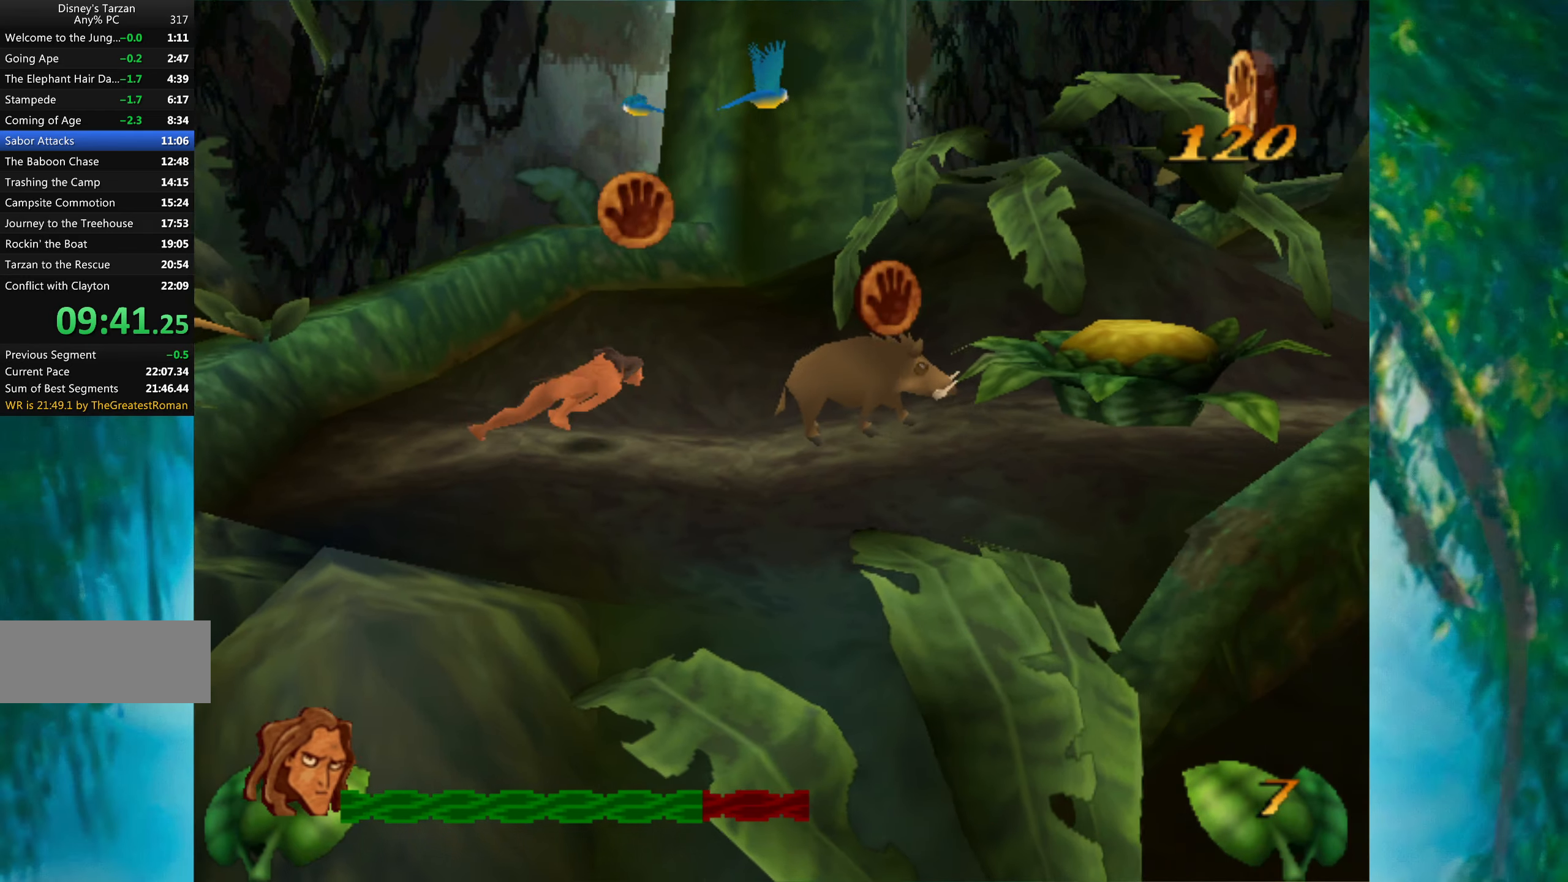
{"keys": ["right", "space"], "events": [[67, "space", "down"]]}
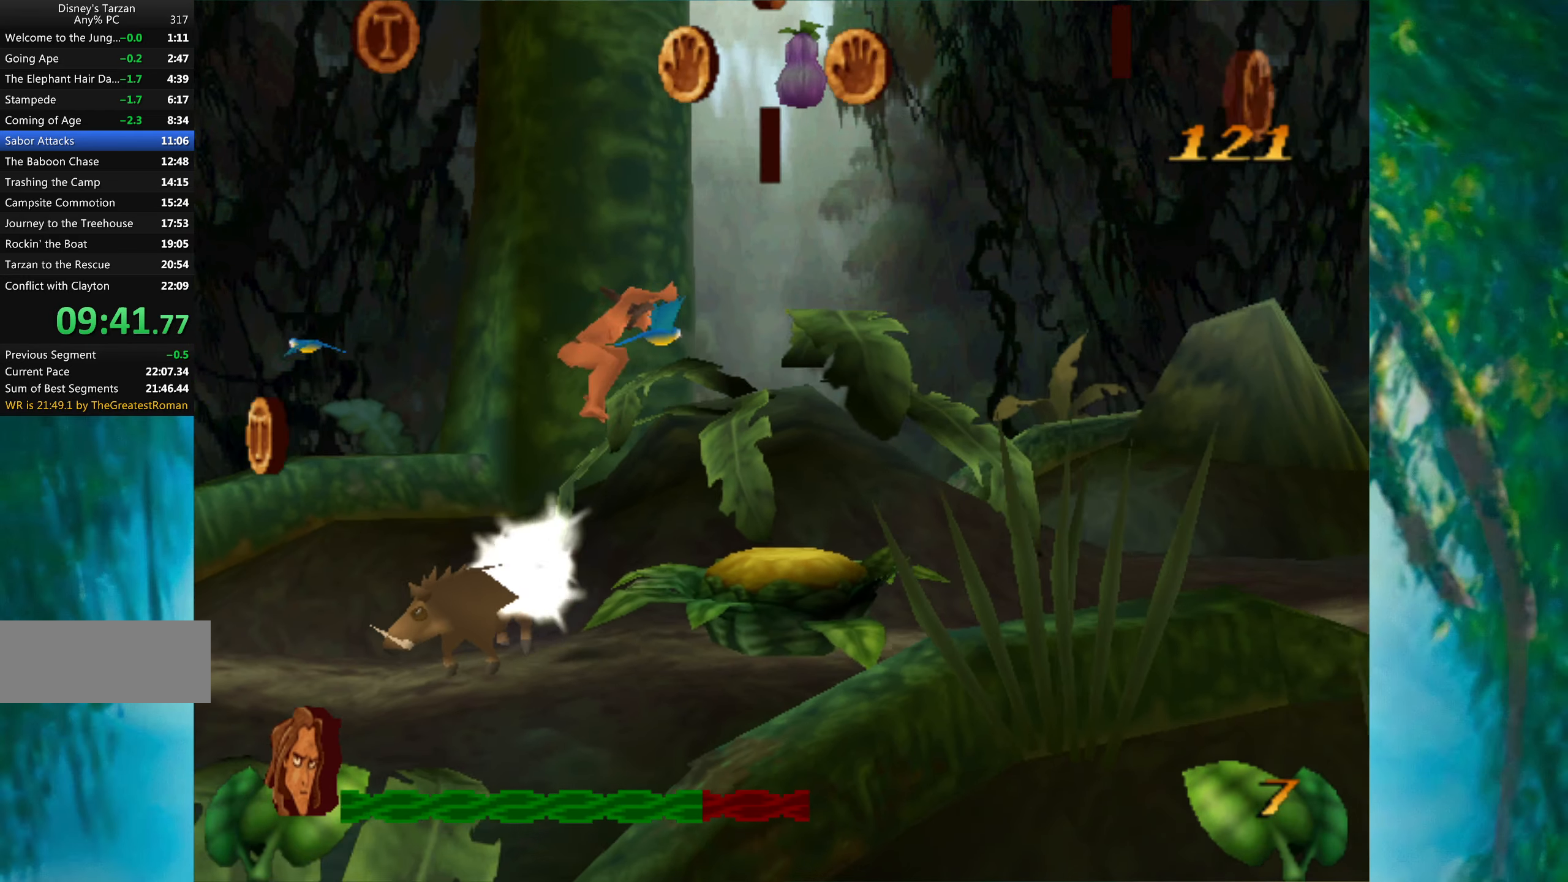
{"keys": ["right"], "events": [[400, "space", "up"]]}
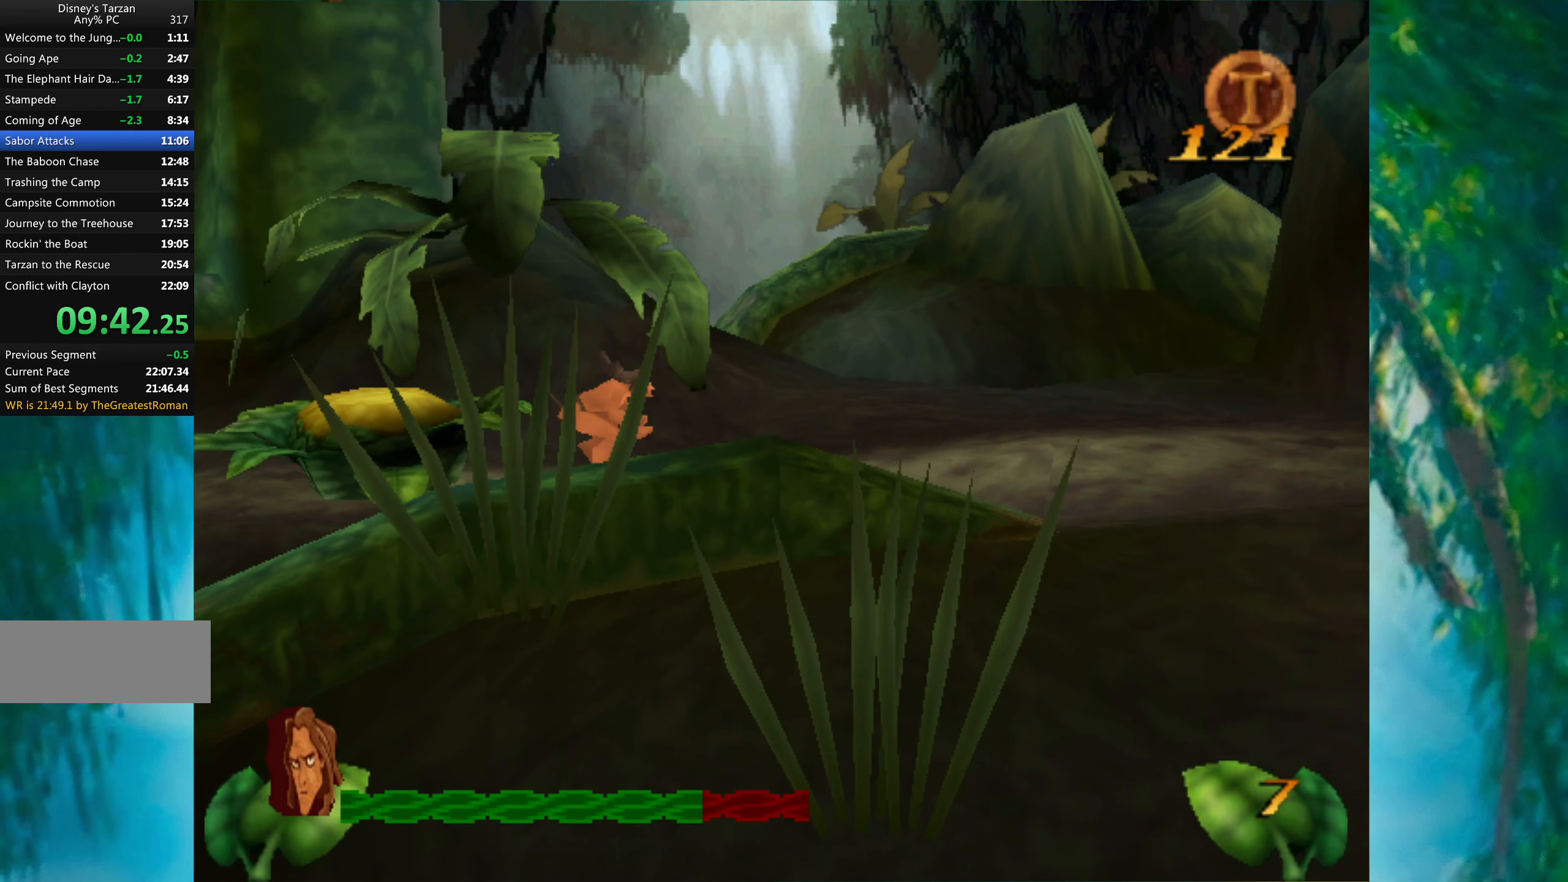
{"keys": ["right"], "events": []}
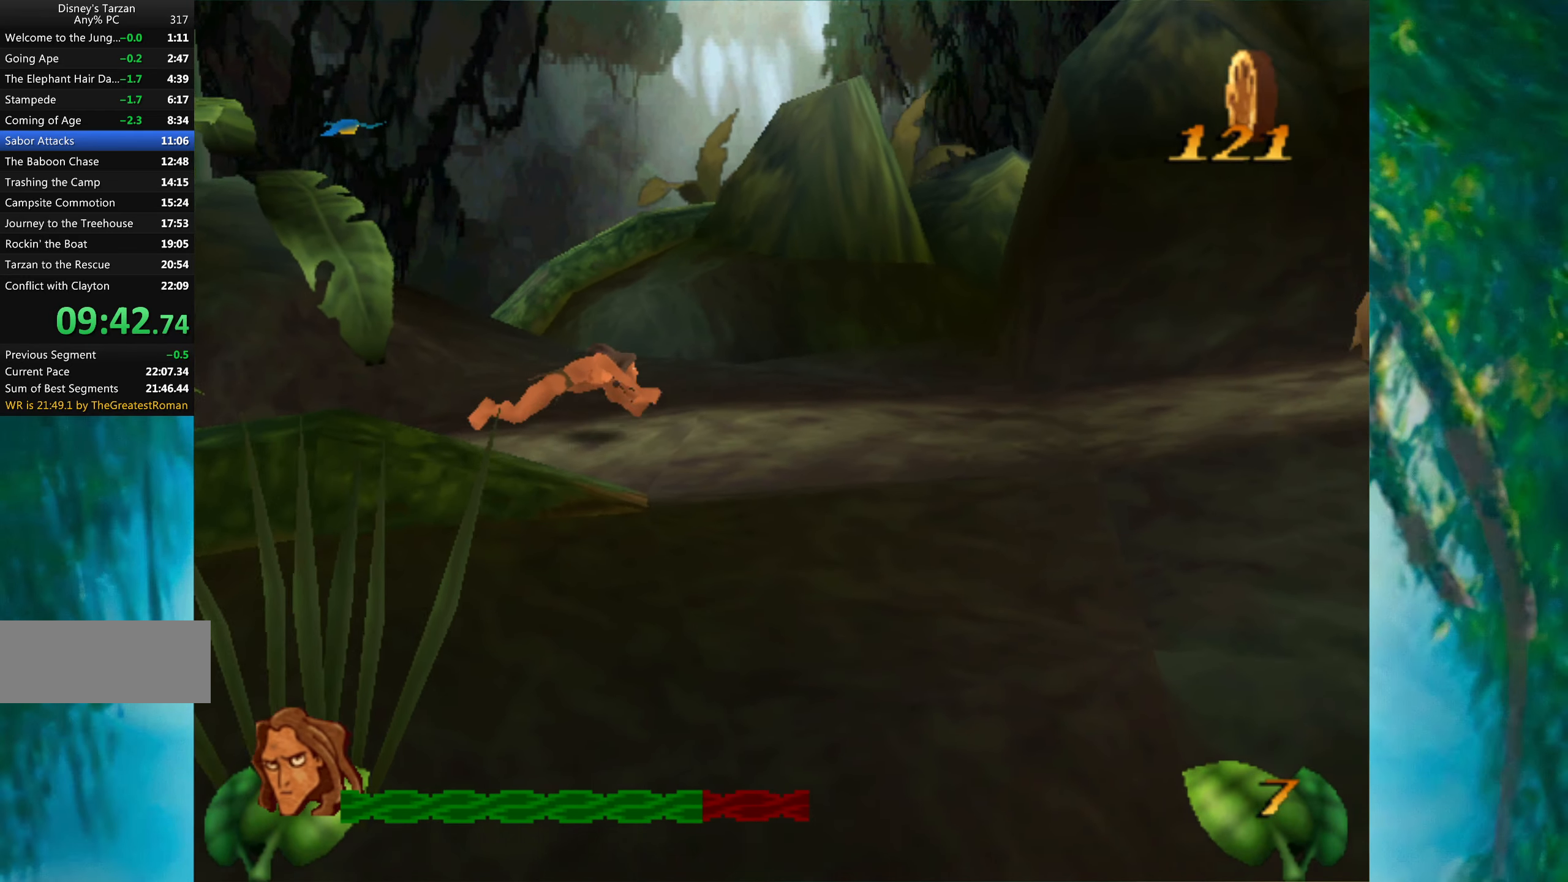
{"keys": ["right"], "events": []}
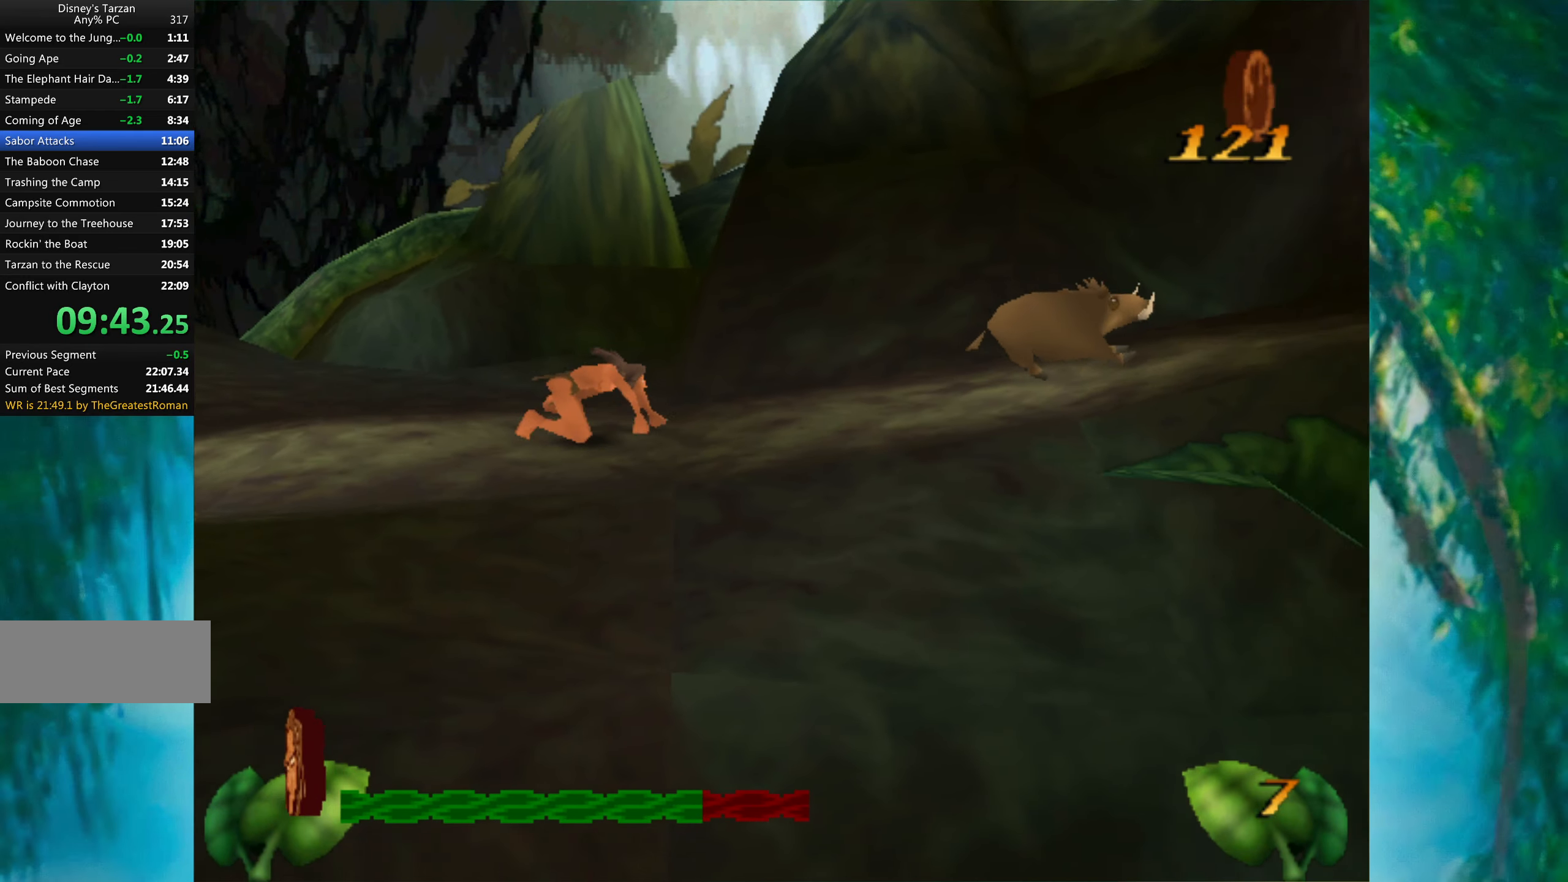
{"keys": ["right"], "events": [[217, "space", "down"], [400, "space", "up"]]}
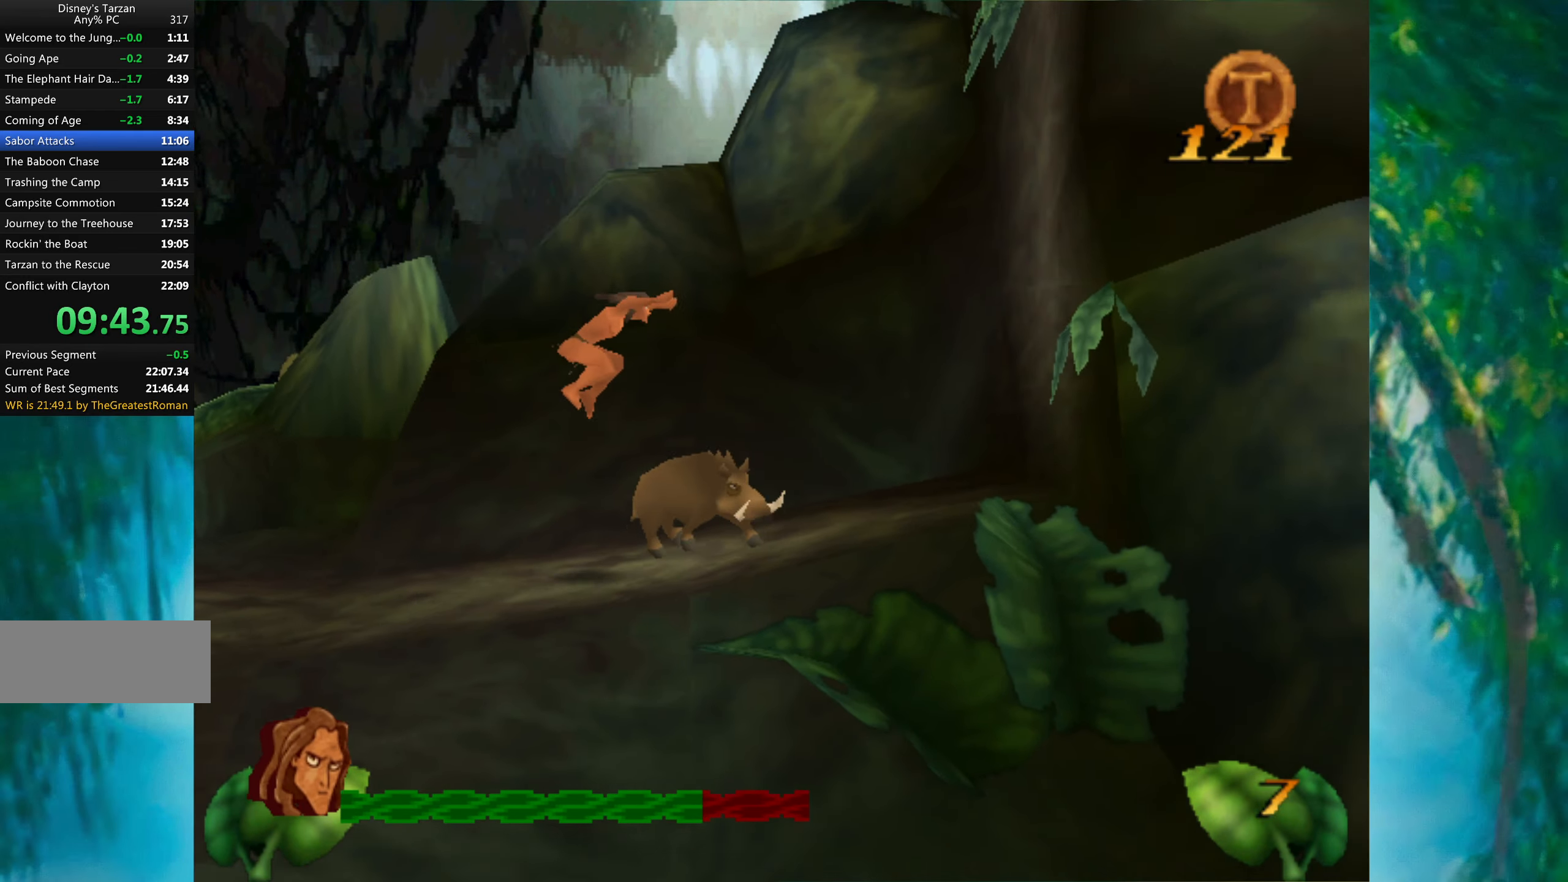
{"keys": ["space"], "events": [[383, "space", "down"], [400, "right", "up"]]}
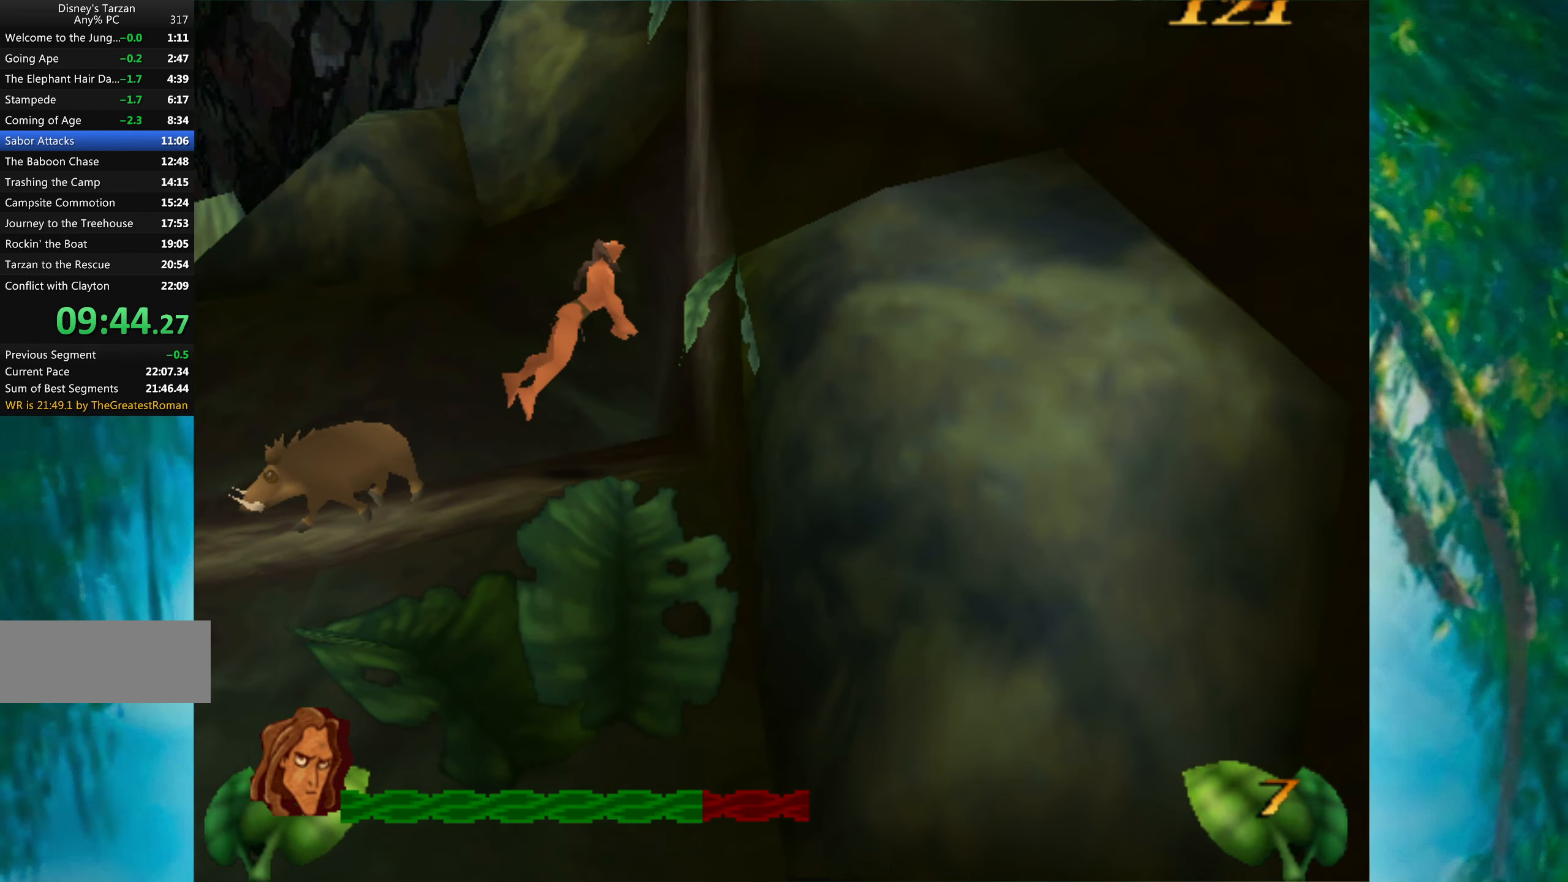
{"keys": ["up"], "events": [[50, "up", "down"], [300, "space", "up"]]}